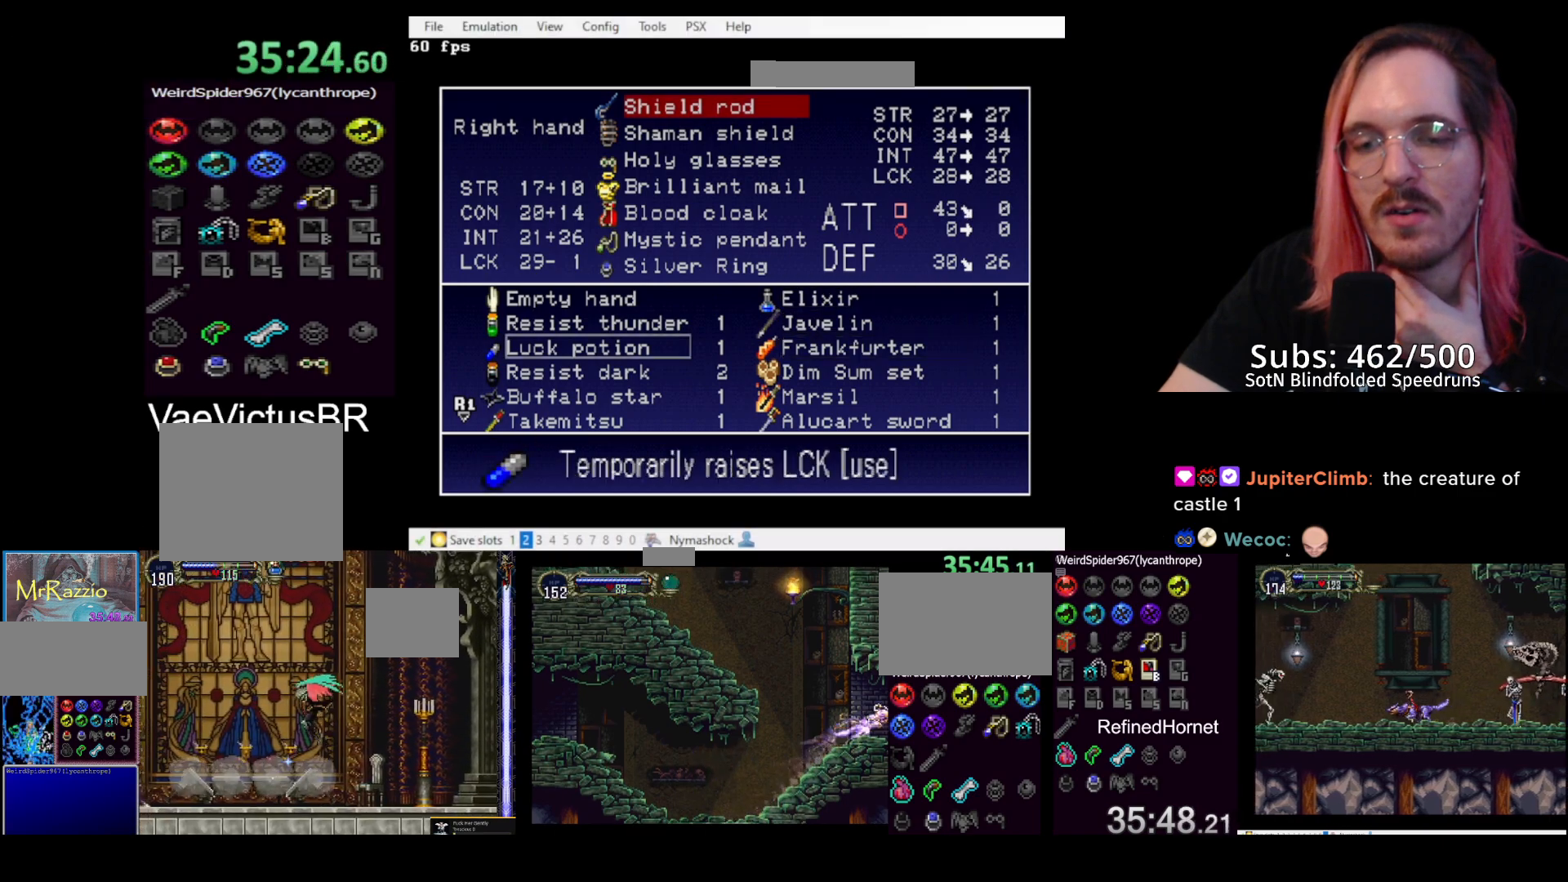
Gameplay with a controller (PlayStation layout); each line is a JSON object with the inputs held at the frame after it. "events" lists button and stick changes between this image and that frame as [ms after this image, input, new state], when the widget could be followed in between. Not read: right_stick.
{"buttons": [], "left_stick": "center", "events": [[150, "DPAD_DOWN", "down"], [250, "DPAD_DOWN", "up"]]}
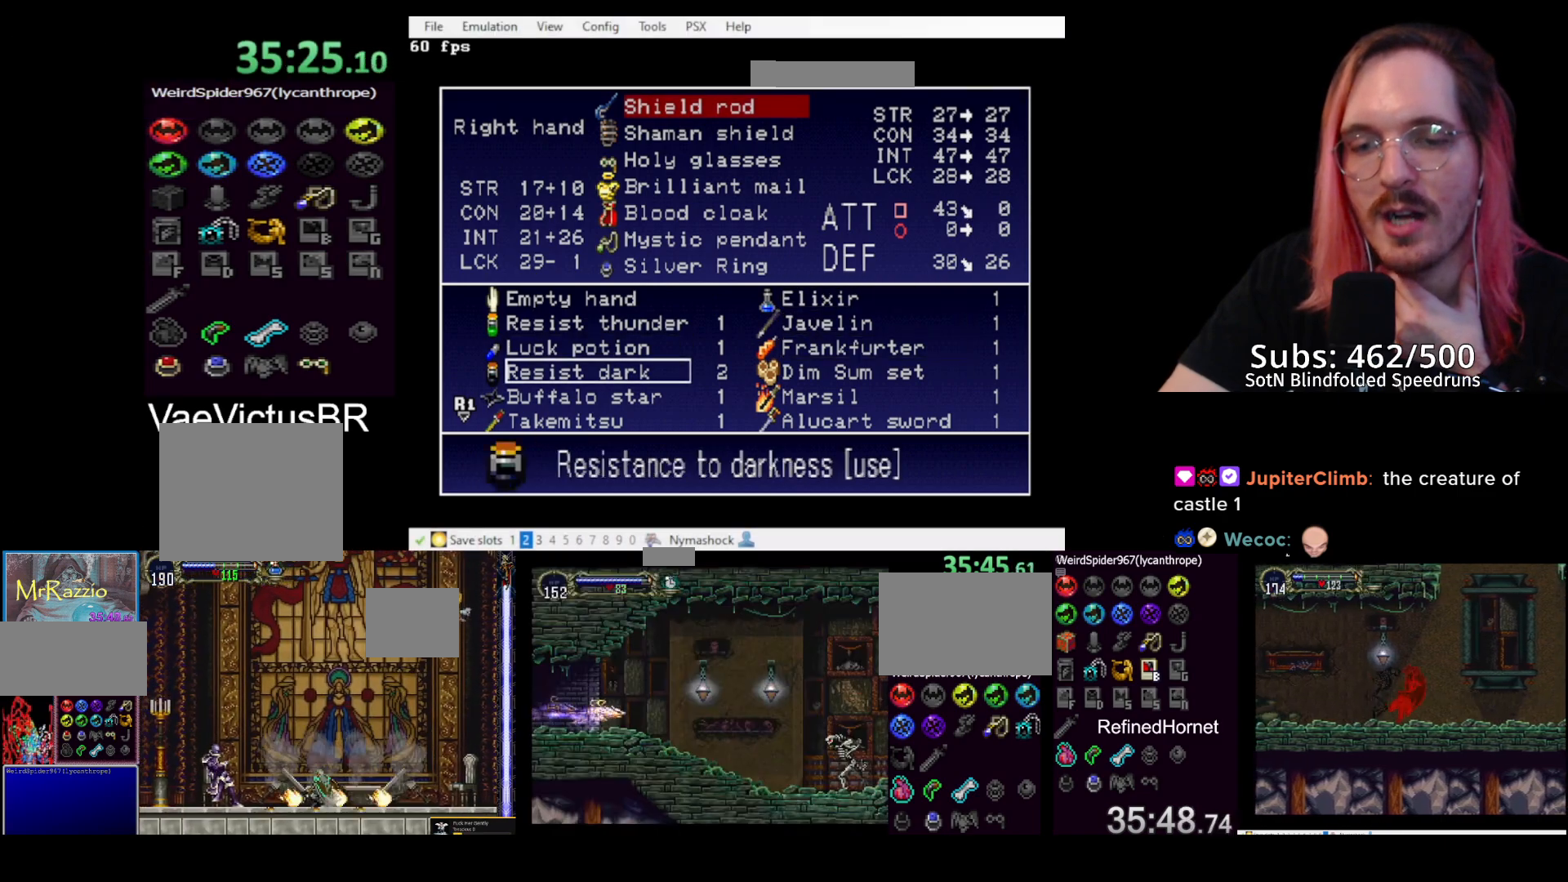
{"buttons": [], "left_stick": "center", "events": []}
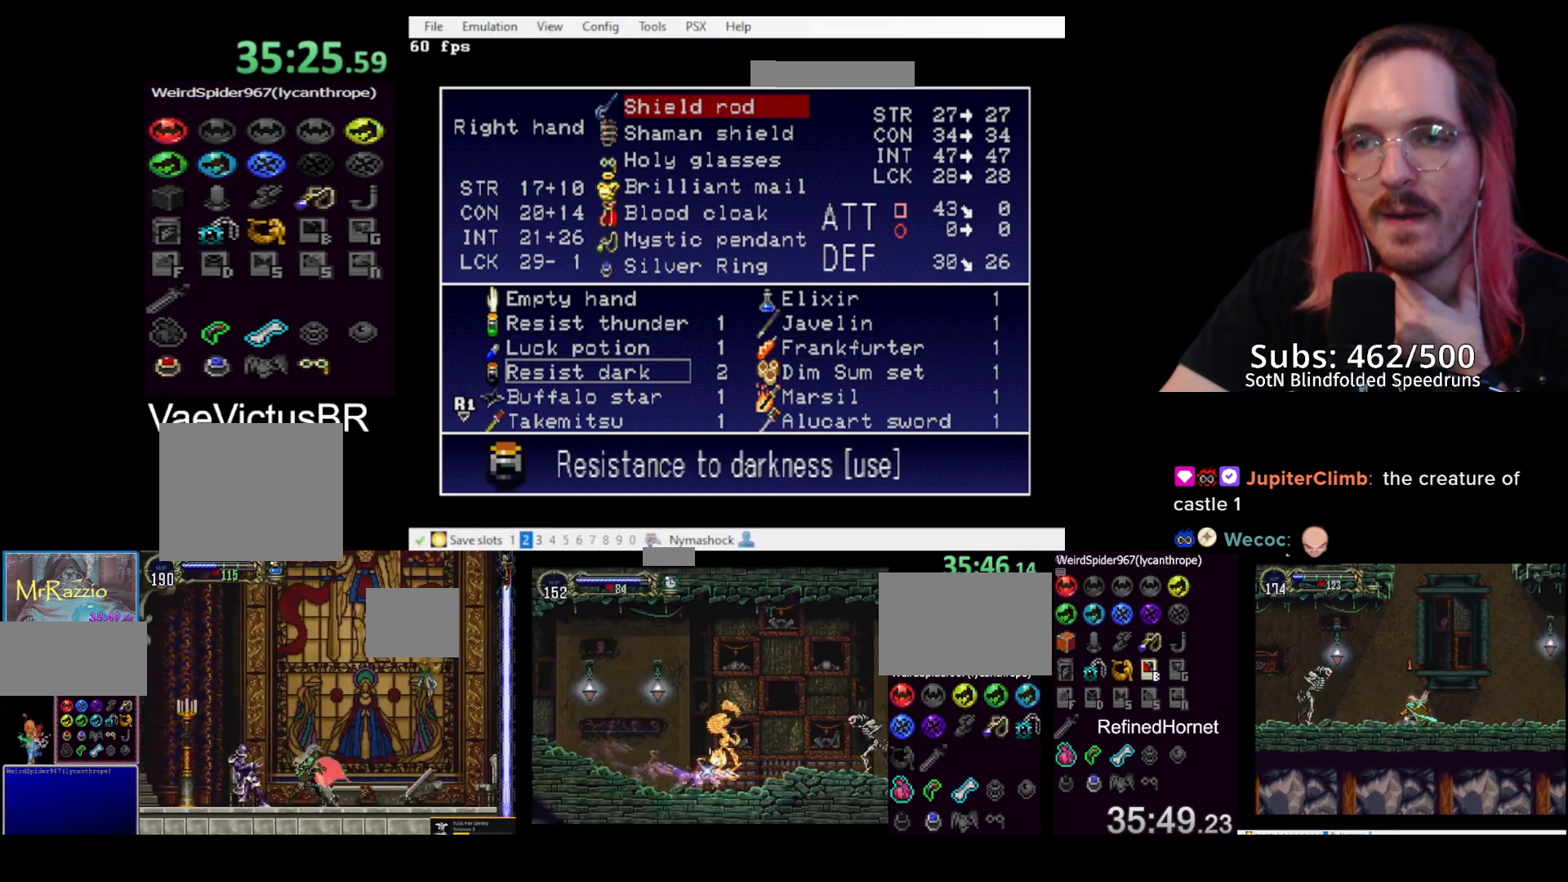
{"buttons": [], "left_stick": "center", "events": []}
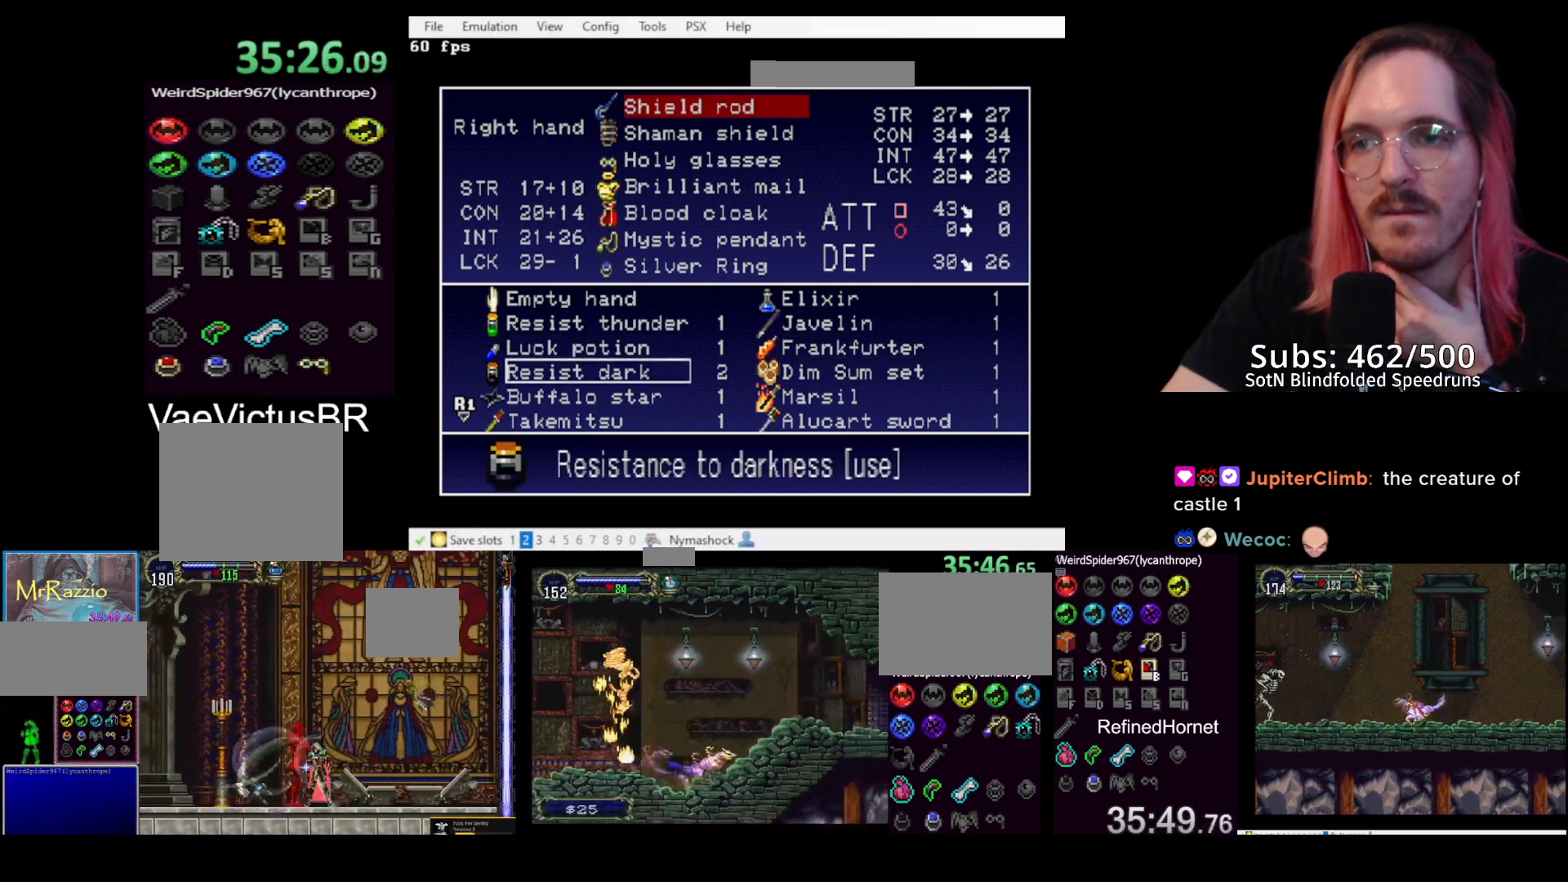
{"buttons": ["DPAD_DOWN"], "left_stick": "center", "events": [[133, "DPAD_DOWN", "down"], [233, "DPAD_DOWN", "up"], [250, "DPAD_DOWN", "down"], [350, "DPAD_DOWN", "up"], [400, "DPAD_DOWN", "down"]]}
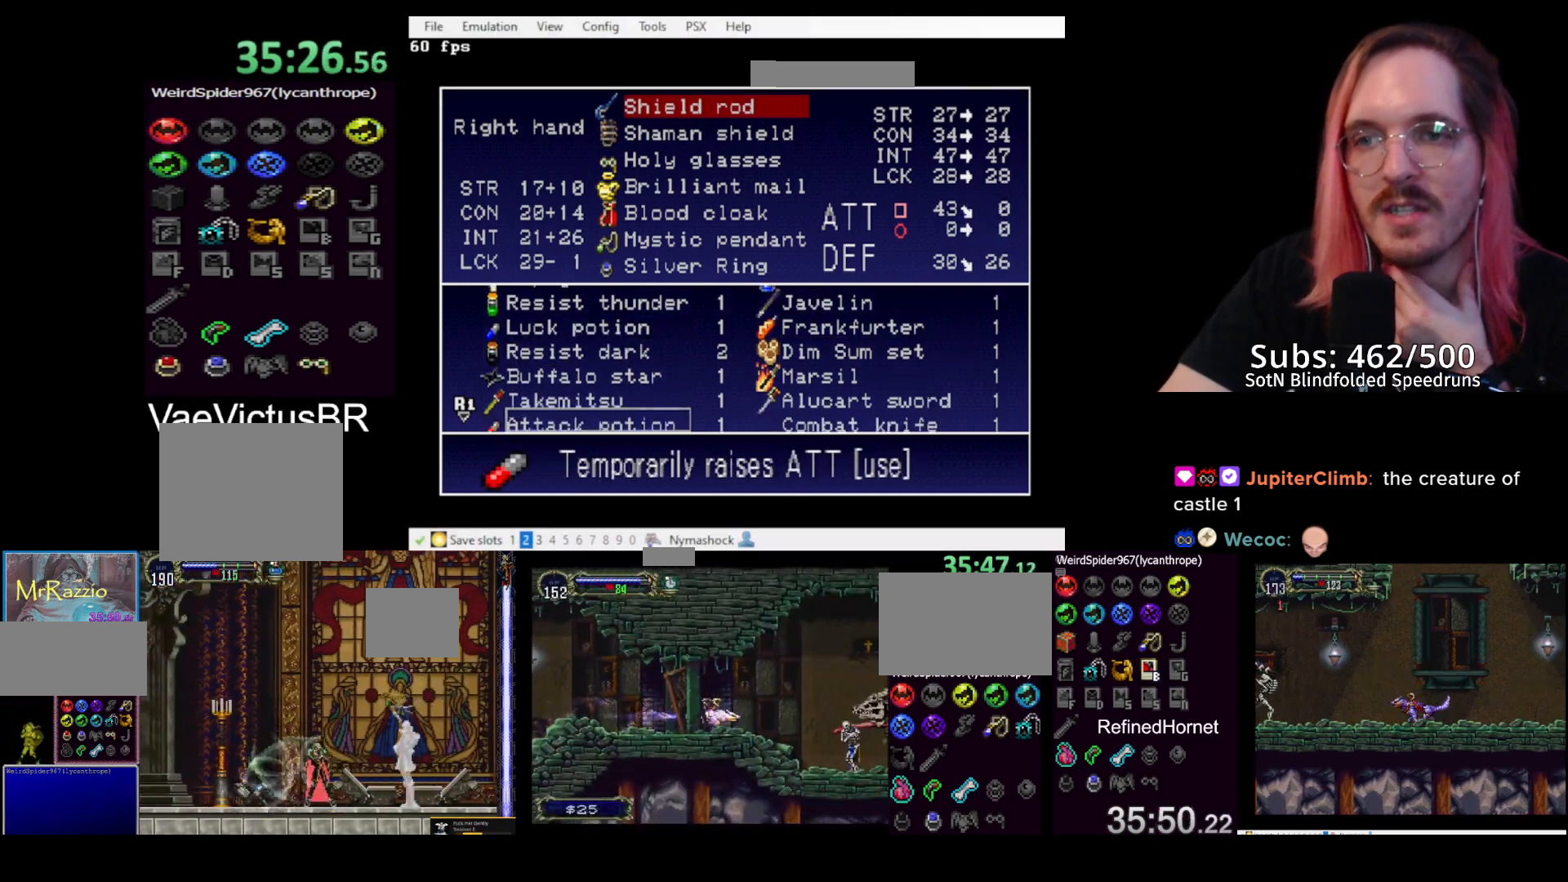
{"buttons": [], "left_stick": "center", "events": [[67, "DPAD_DOWN", "up"]]}
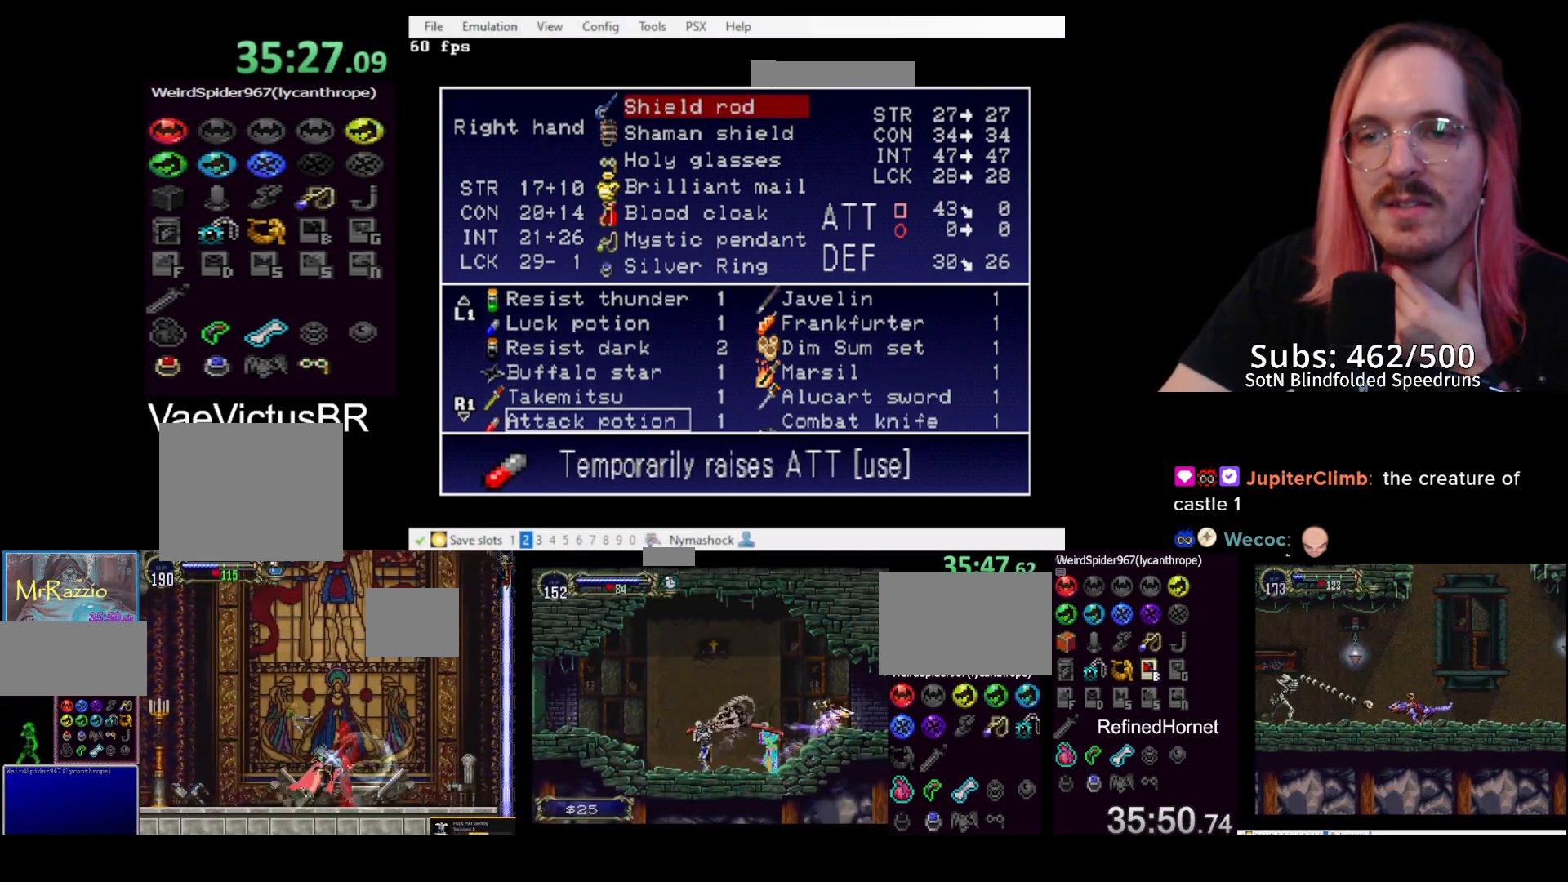
{"buttons": [], "left_stick": "center", "events": [[300, "DPAD_DOWN", "down"], [433, "DPAD_DOWN", "up"]]}
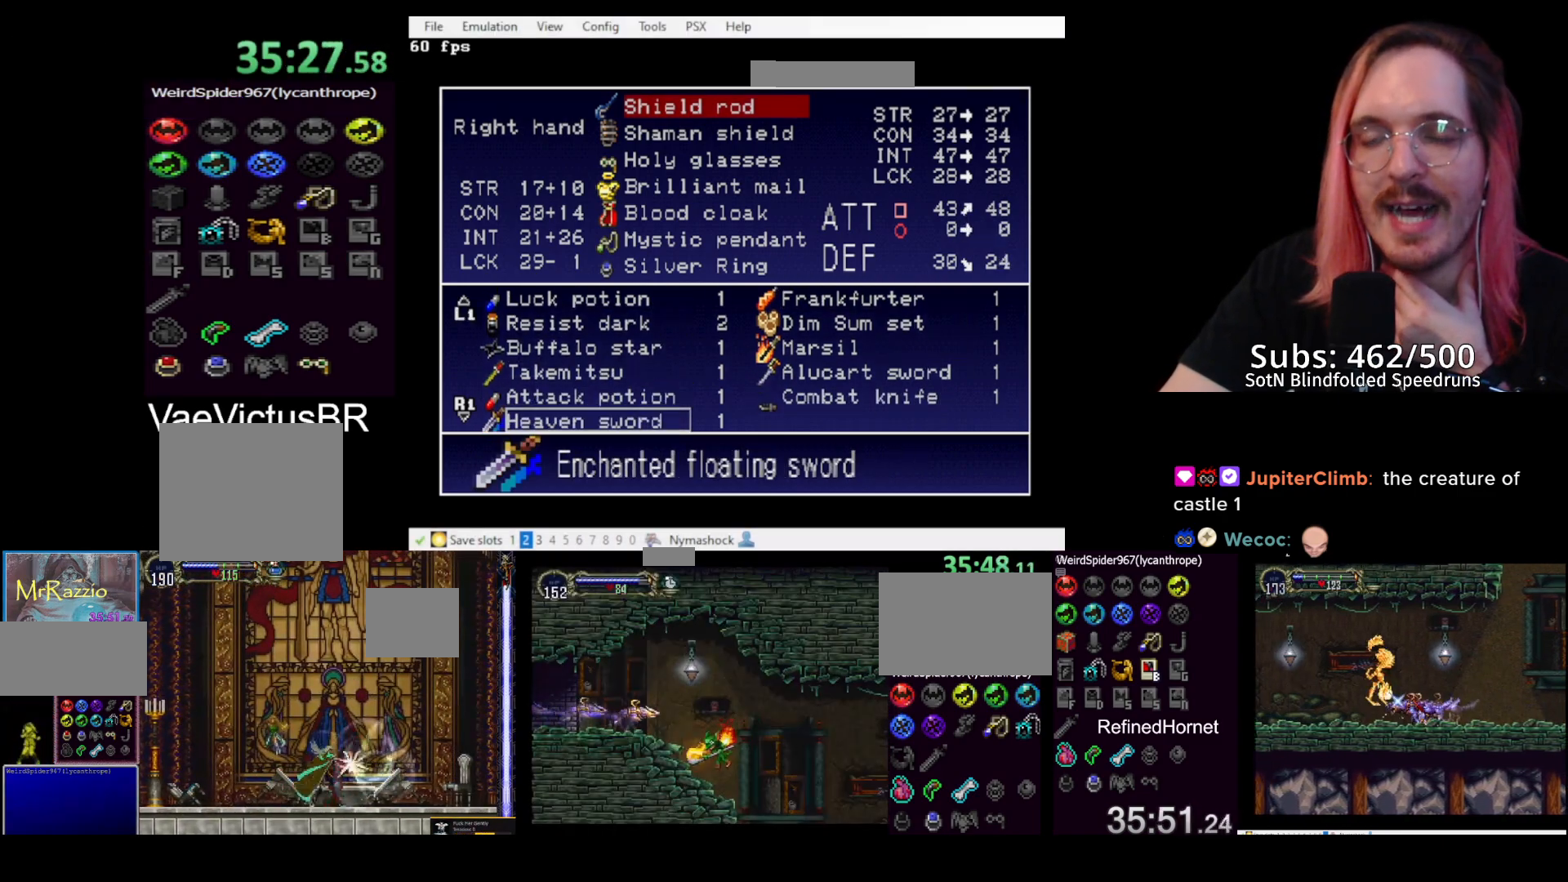
{"buttons": [], "left_stick": "center", "events": []}
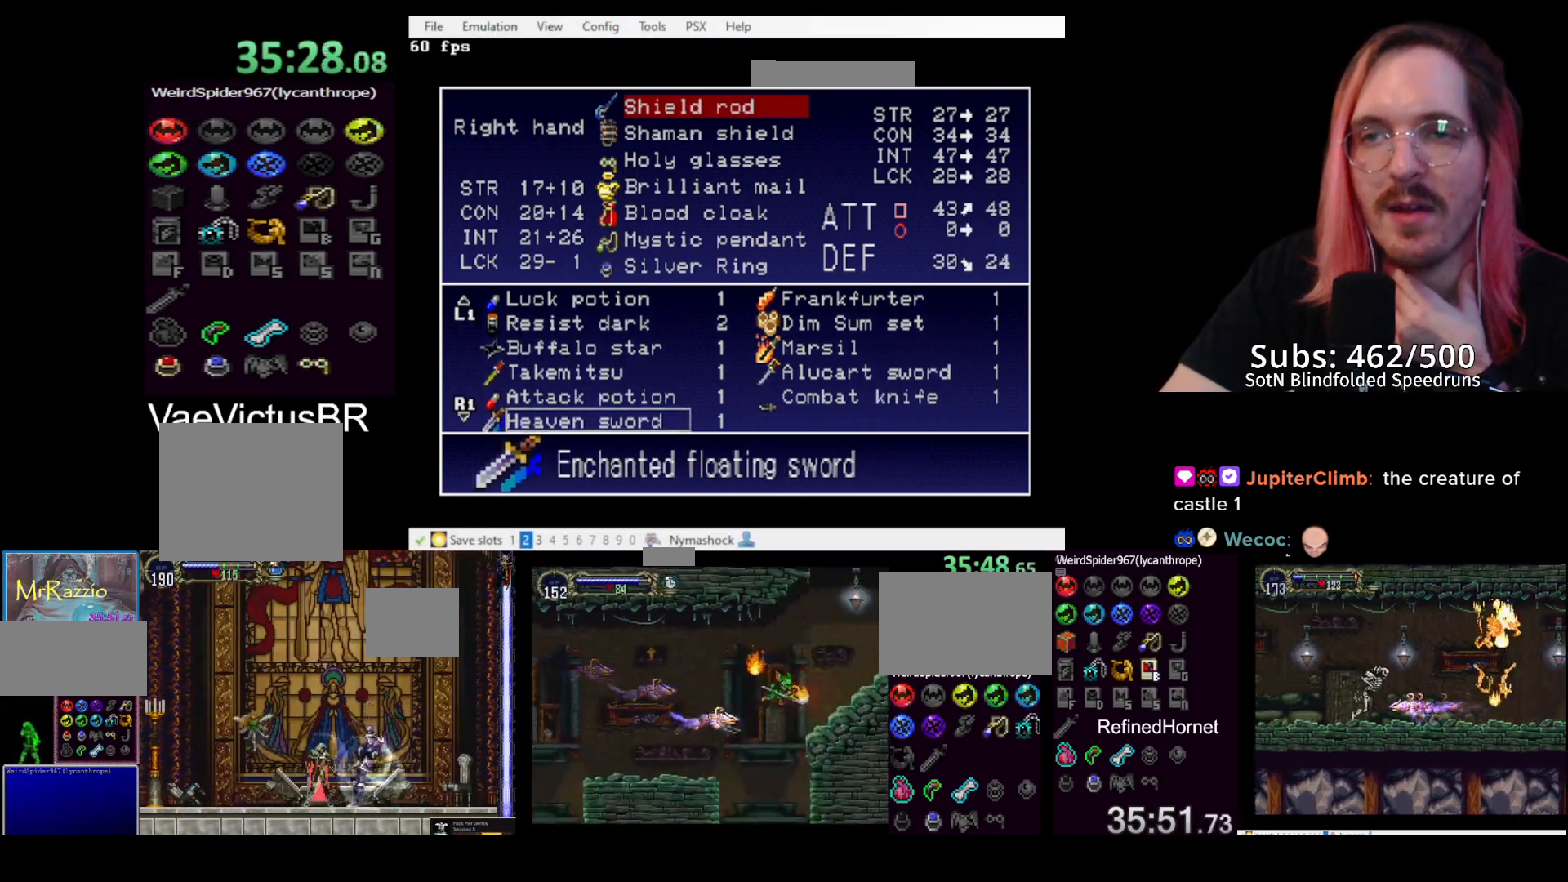
{"buttons": ["DPAD_UP"], "left_stick": "center", "events": [[500, "DPAD_UP", "down"]]}
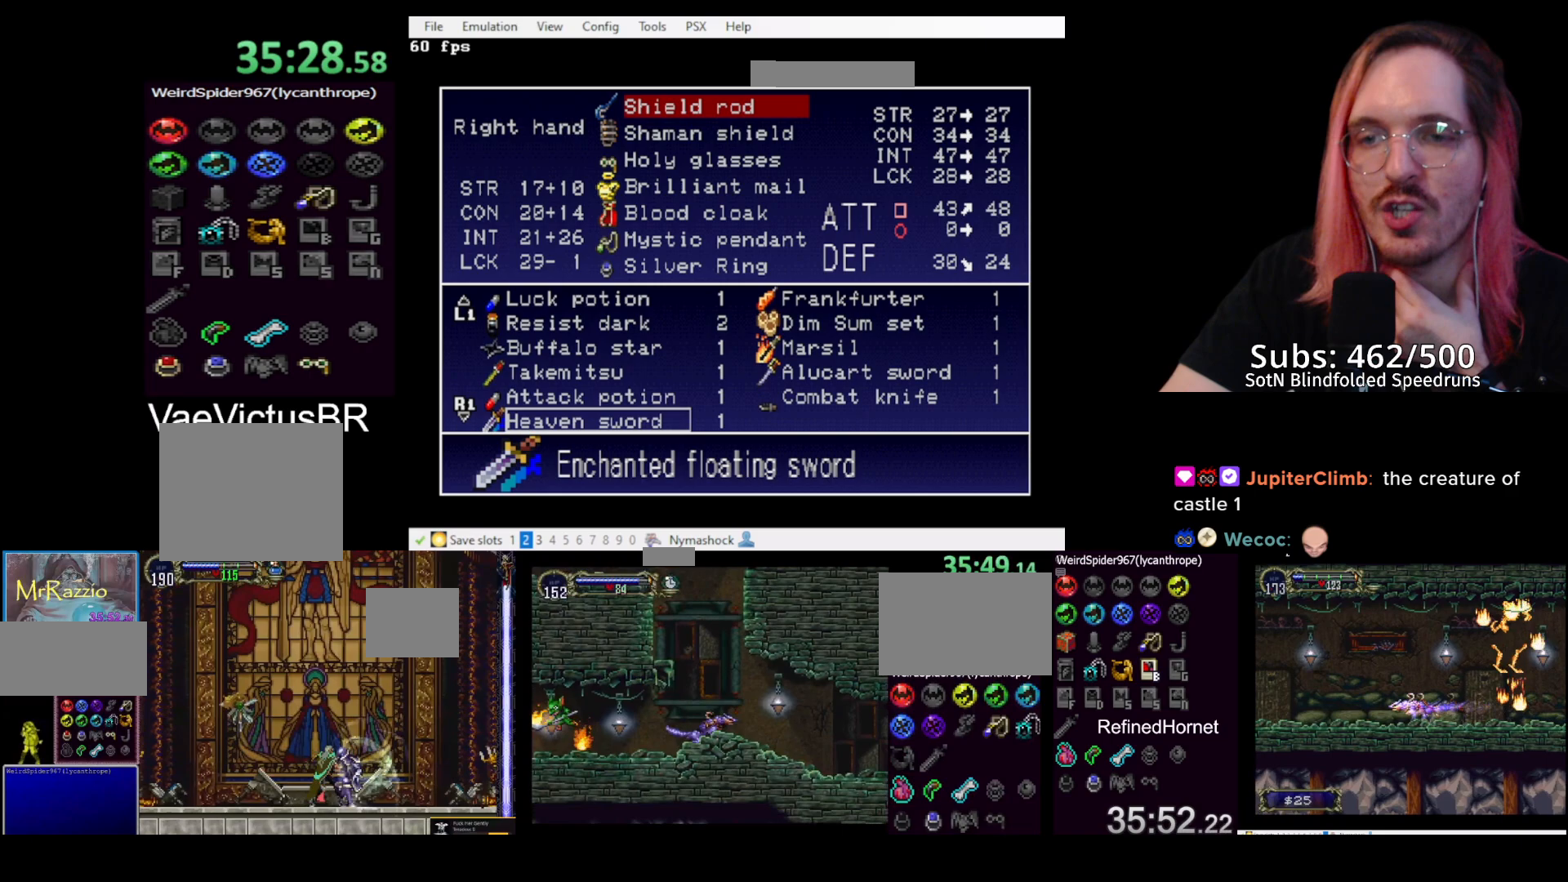
{"buttons": [], "left_stick": "center", "events": [[33, "DPAD_UP", "up"], [100, "DPAD_UP", "down"], [167, "DPAD_UP", "up"], [200, "DPAD_UP", "down"], [267, "DPAD_UP", "up"], [300, "DPAD_UP", "down"], [400, "DPAD_UP", "up"]]}
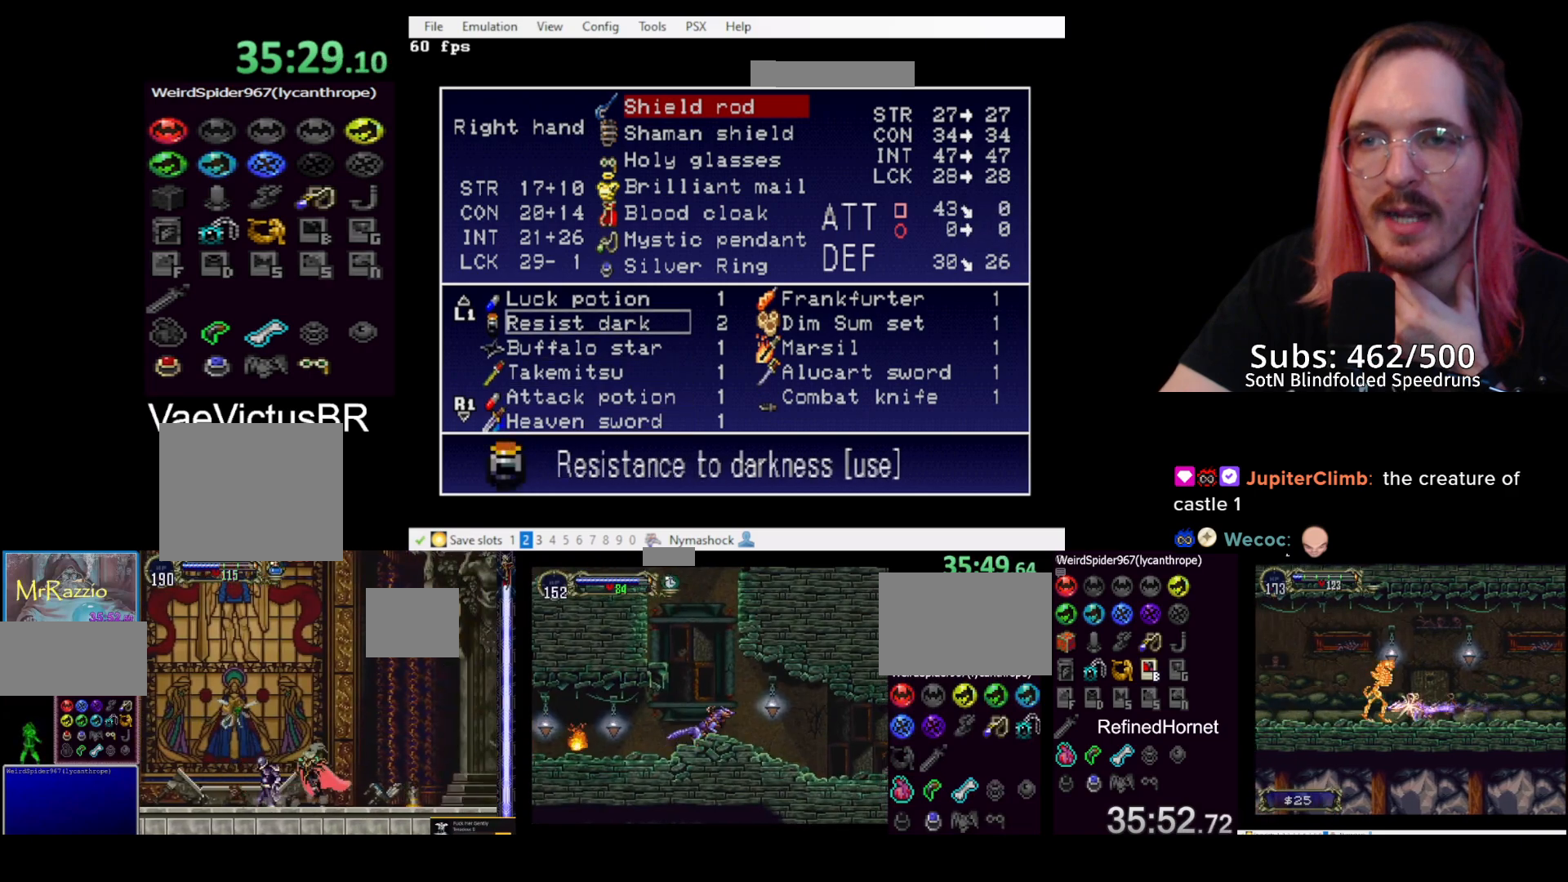
{"buttons": [], "left_stick": "center", "events": [[367, "DPAD_UP", "down"], [500, "DPAD_UP", "up"]]}
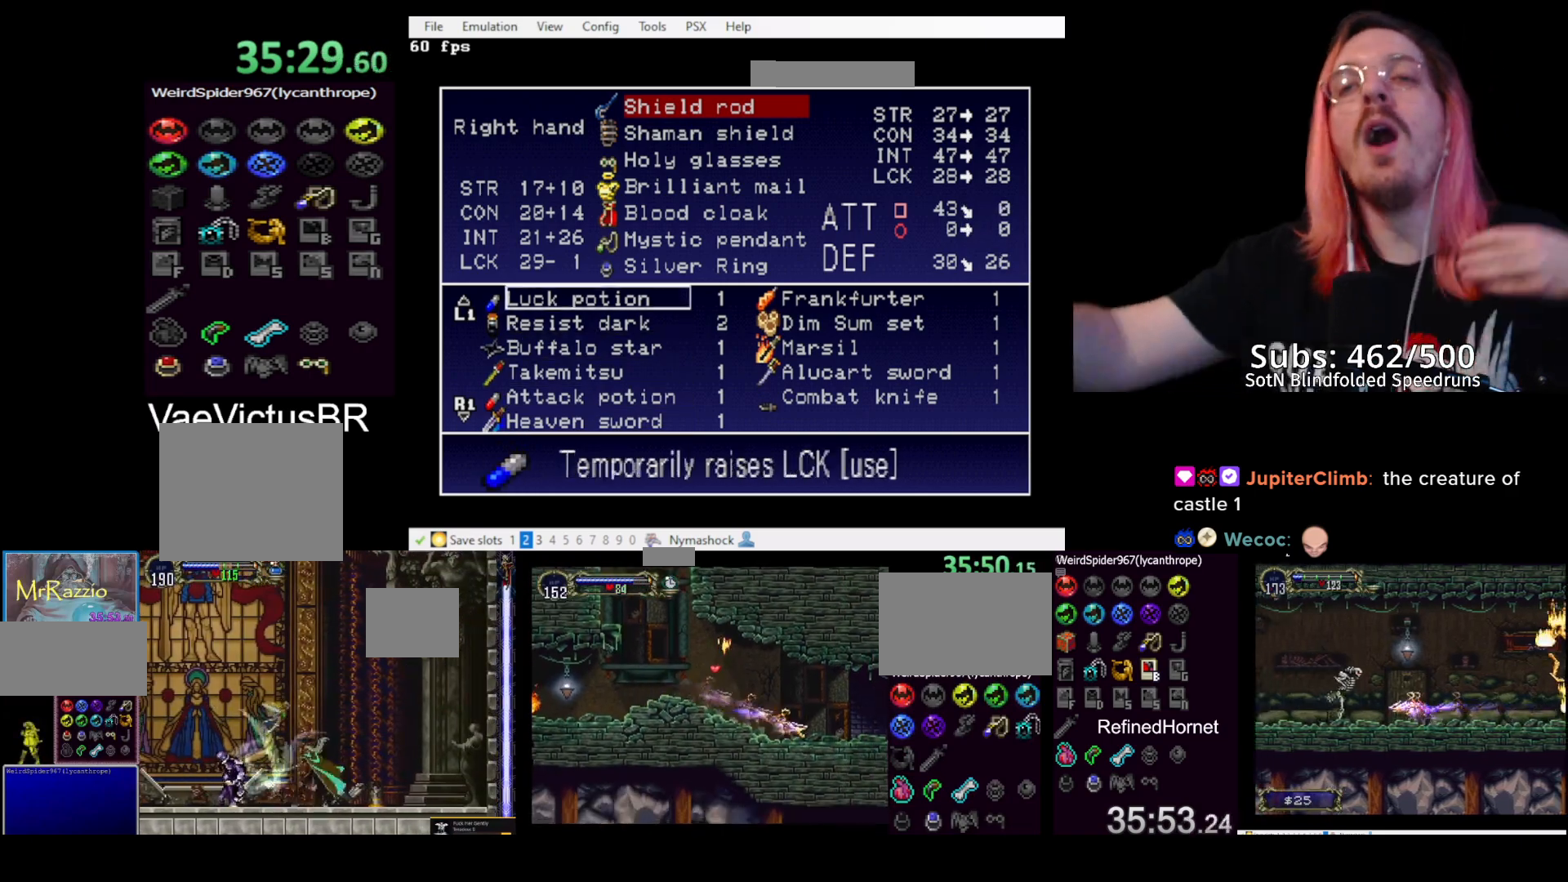
{"buttons": ["DPAD_DOWN"], "left_stick": "center", "events": [[300, "DPAD_DOWN", "down"], [383, "DPAD_DOWN", "up"], [467, "DPAD_DOWN", "down"]]}
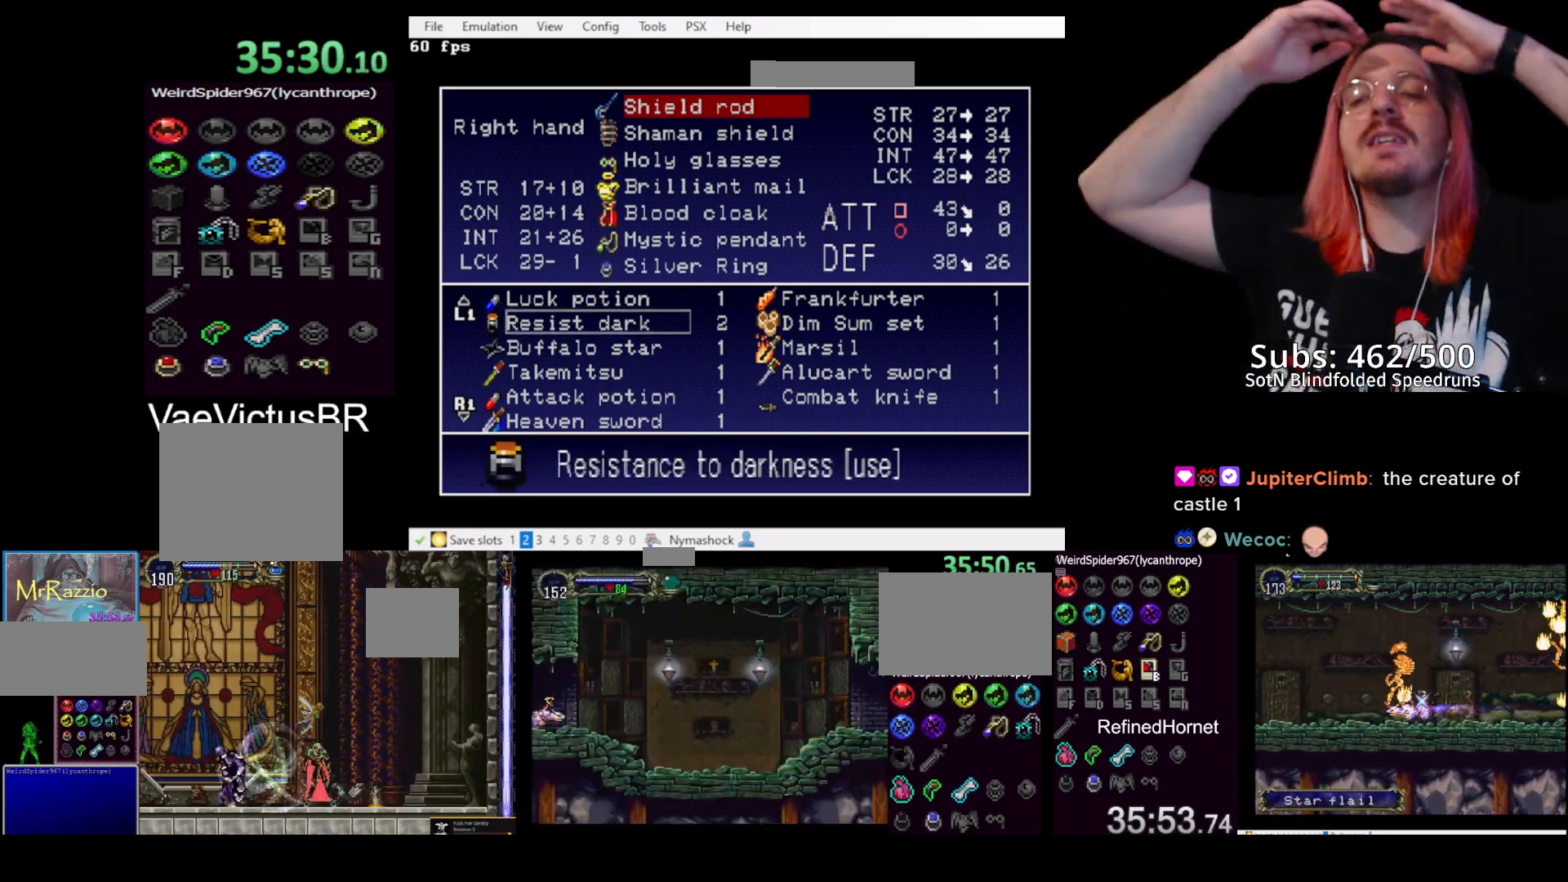
{"buttons": [], "left_stick": "center", "events": [[67, "DPAD_DOWN", "up"], [283, "DPAD_UP", "down"], [350, "DPAD_UP", "up"], [400, "DPAD_UP", "down"], [467, "DPAD_UP", "up"]]}
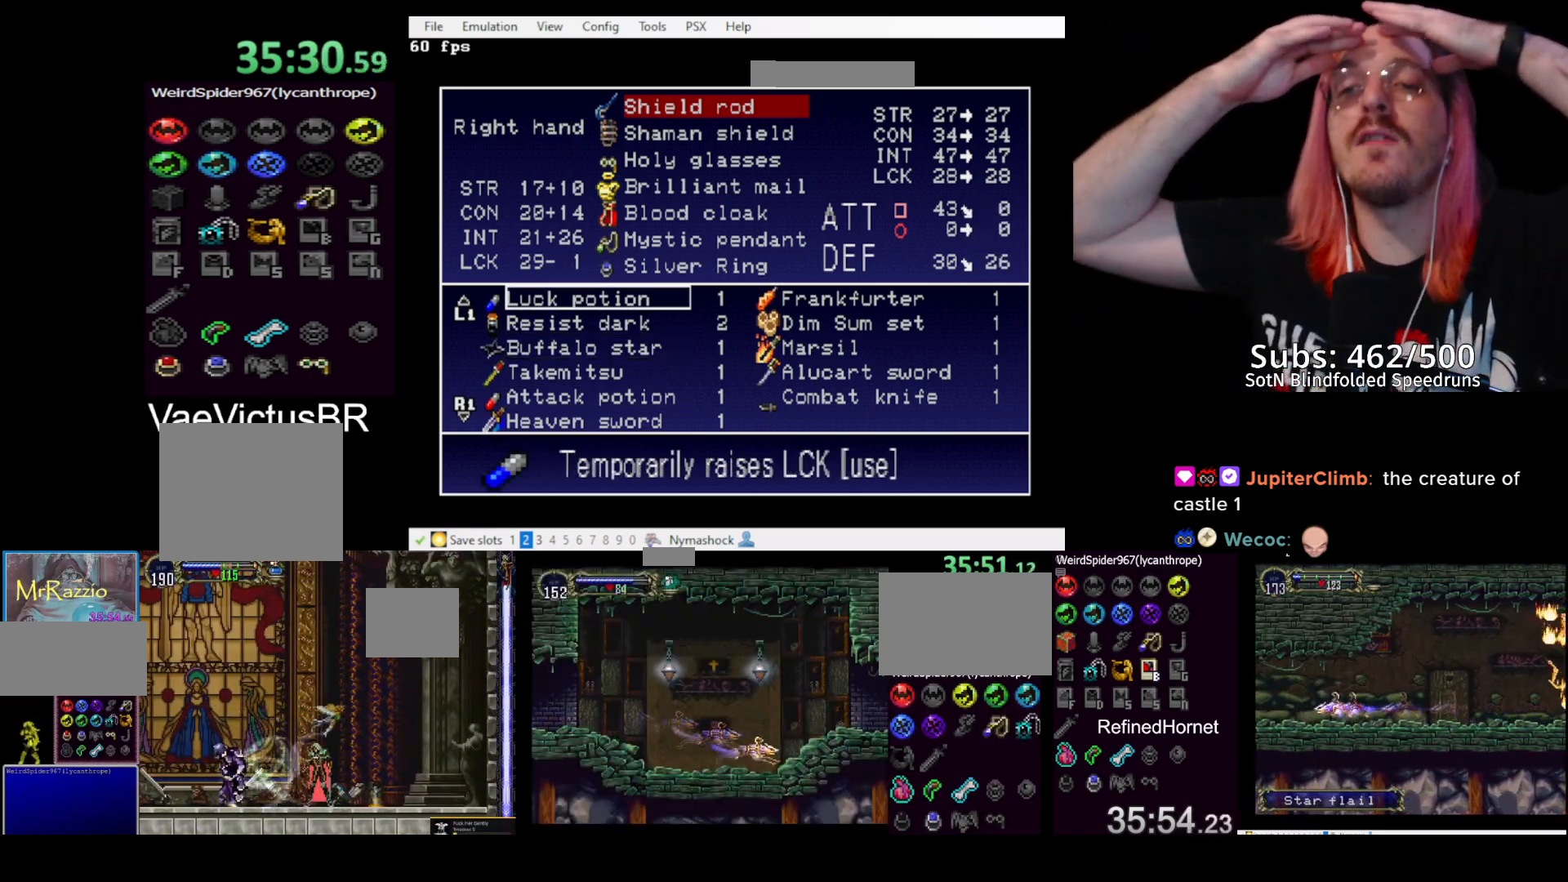
{"buttons": [], "left_stick": "center", "events": [[33, "DPAD_UP", "down"], [117, "DPAD_UP", "up"], [167, "DPAD_UP", "down"], [333, "DPAD_UP", "up"], [367, "DPAD_UP", "down"], [433, "DPAD_UP", "up"]]}
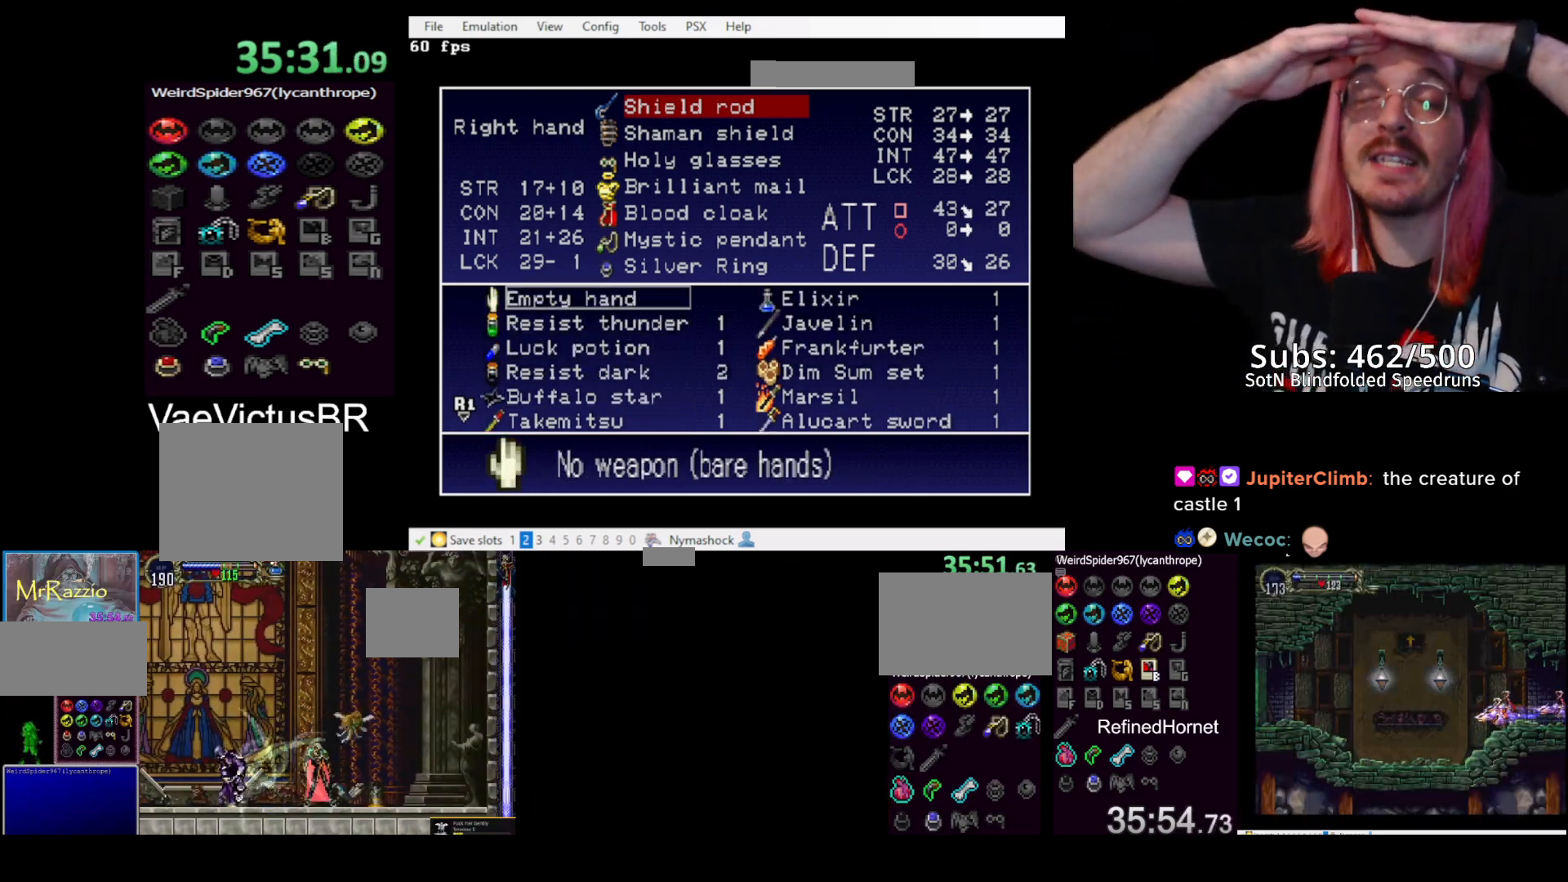
{"buttons": ["DPAD_DOWN"], "left_stick": "center", "events": [[183, "DPAD_DOWN", "down"], [250, "DPAD_DOWN", "up"], [300, "DPAD_DOWN", "down"], [383, "DPAD_DOWN", "up"], [433, "DPAD_DOWN", "down"]]}
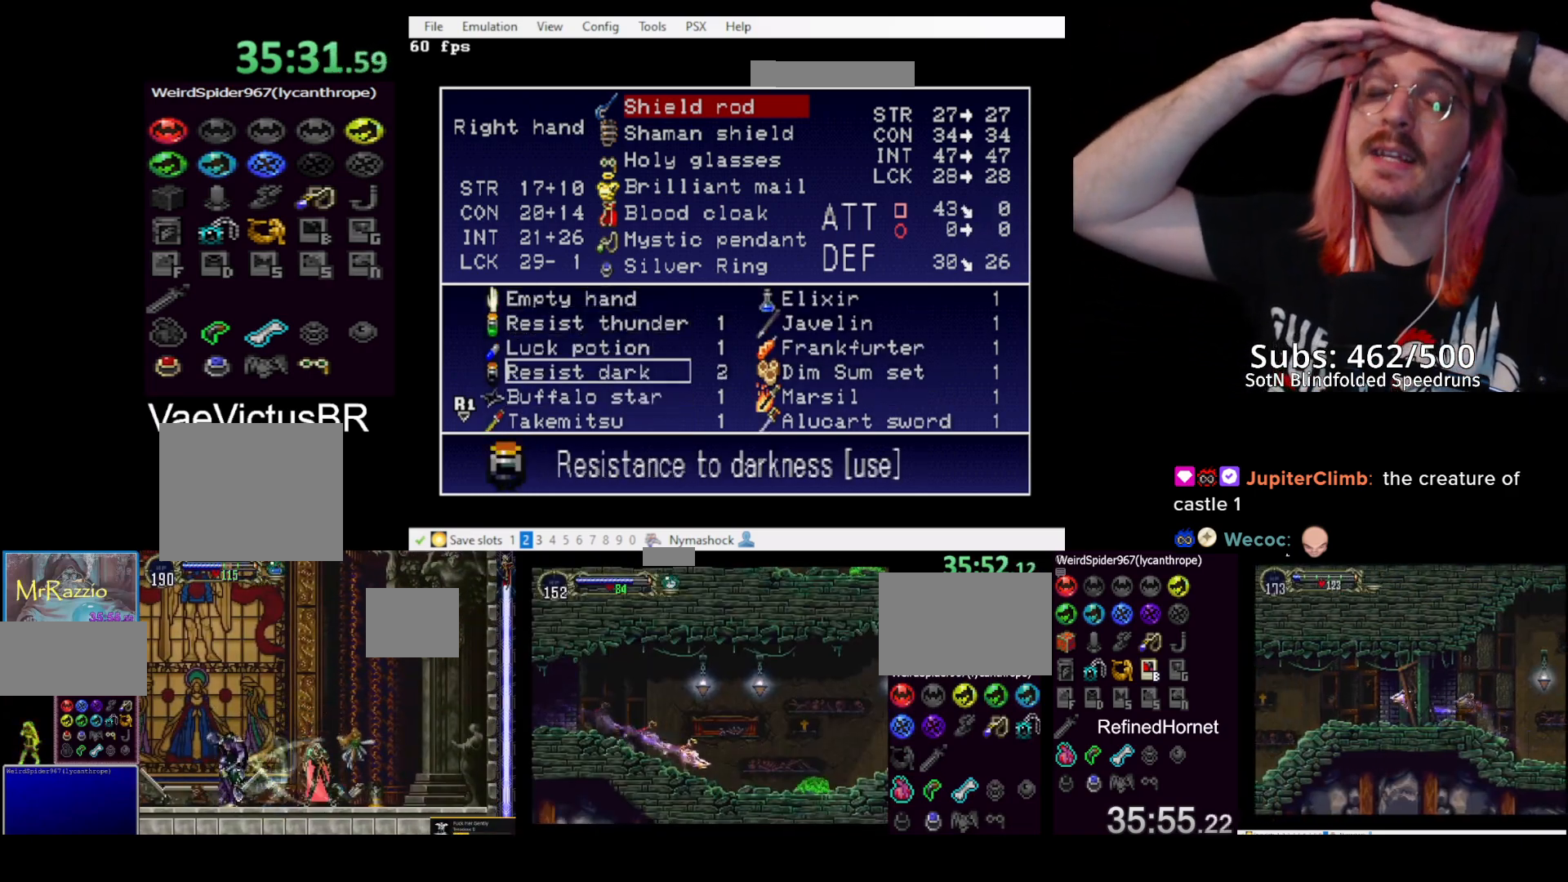
{"buttons": [], "left_stick": "center", "events": [[33, "DPAD_DOWN", "up"], [283, "DPAD_DOWN", "down"], [333, "DPAD_DOWN", "up"], [400, "DPAD_DOWN", "down"], [467, "DPAD_DOWN", "up"]]}
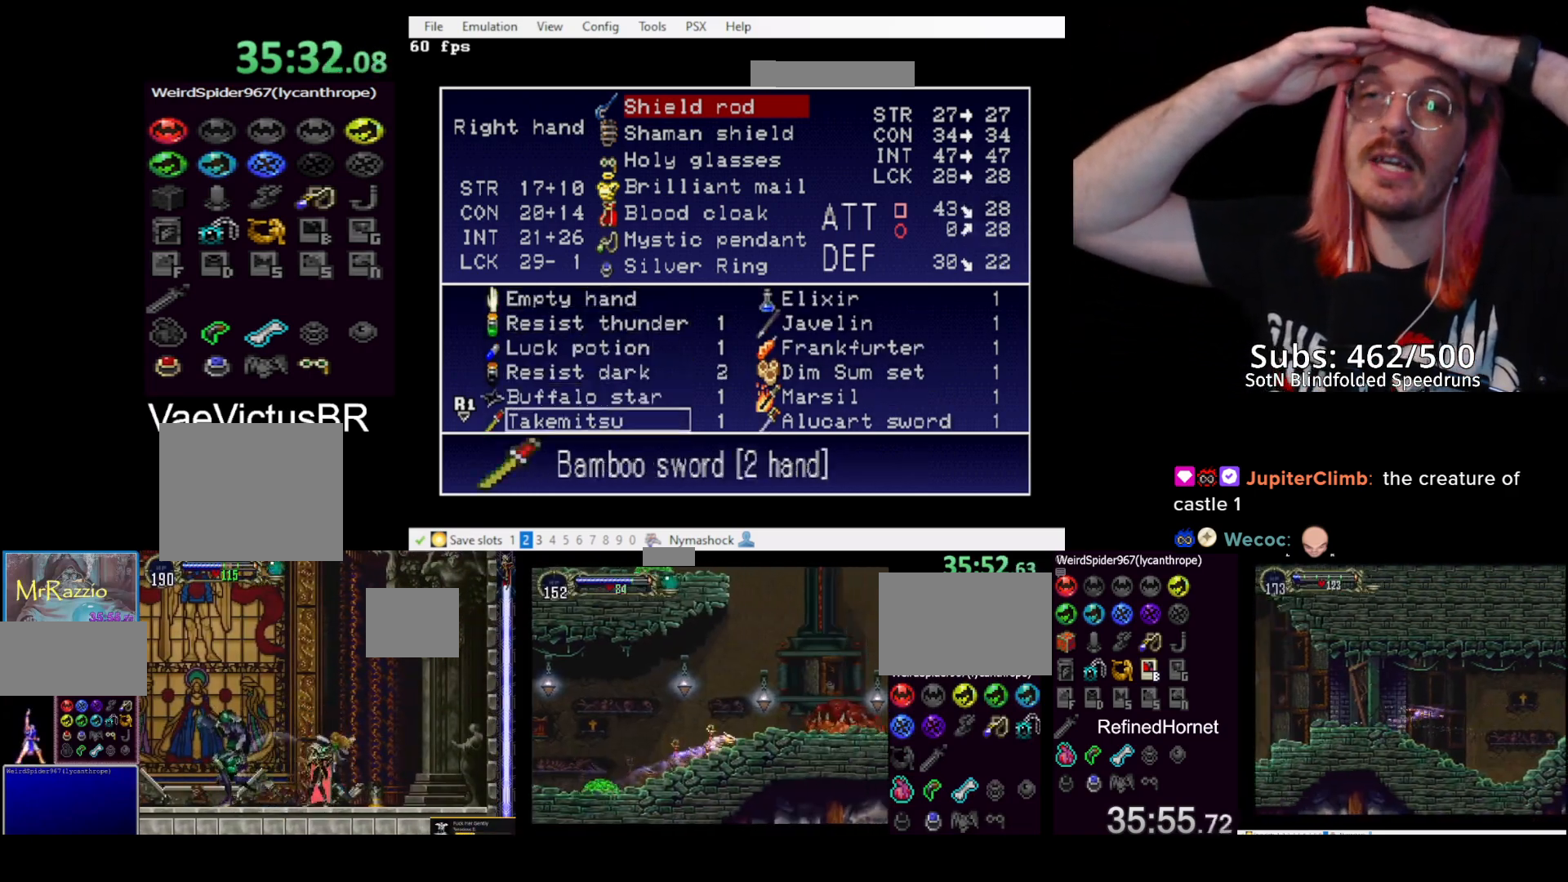
{"buttons": ["DPAD_DOWN"], "left_stick": "center", "events": [[17, "DPAD_DOWN", "down"], [183, "DPAD_DOWN", "up"], [500, "DPAD_DOWN", "down"]]}
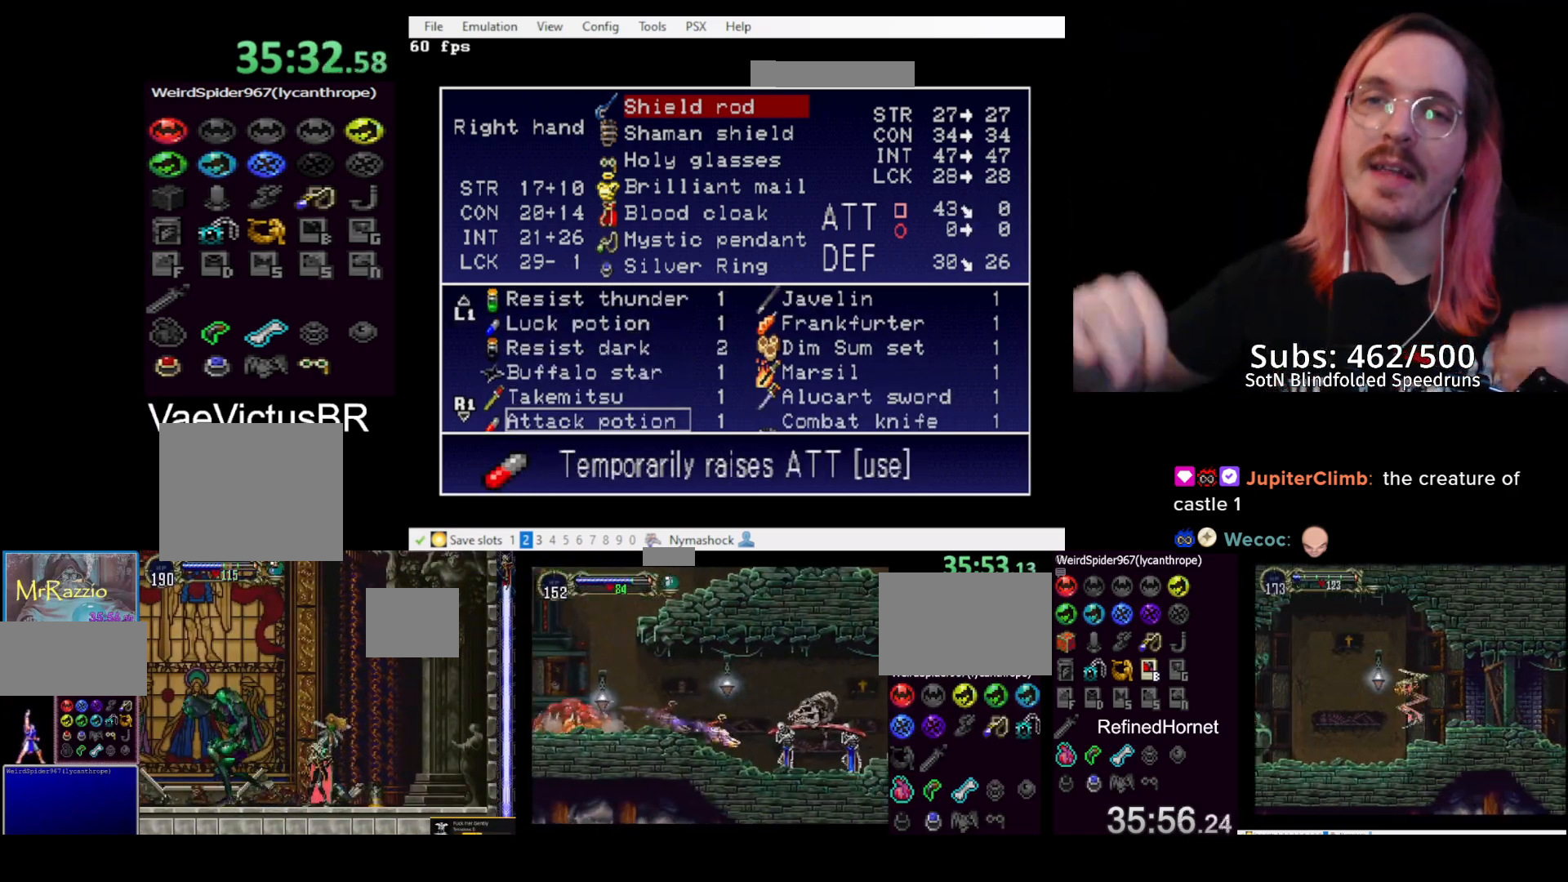
{"buttons": [], "left_stick": "center", "events": [[67, "DPAD_DOWN", "up"], [117, "DPAD_DOWN", "down"], [250, "DPAD_DOWN", "up"]]}
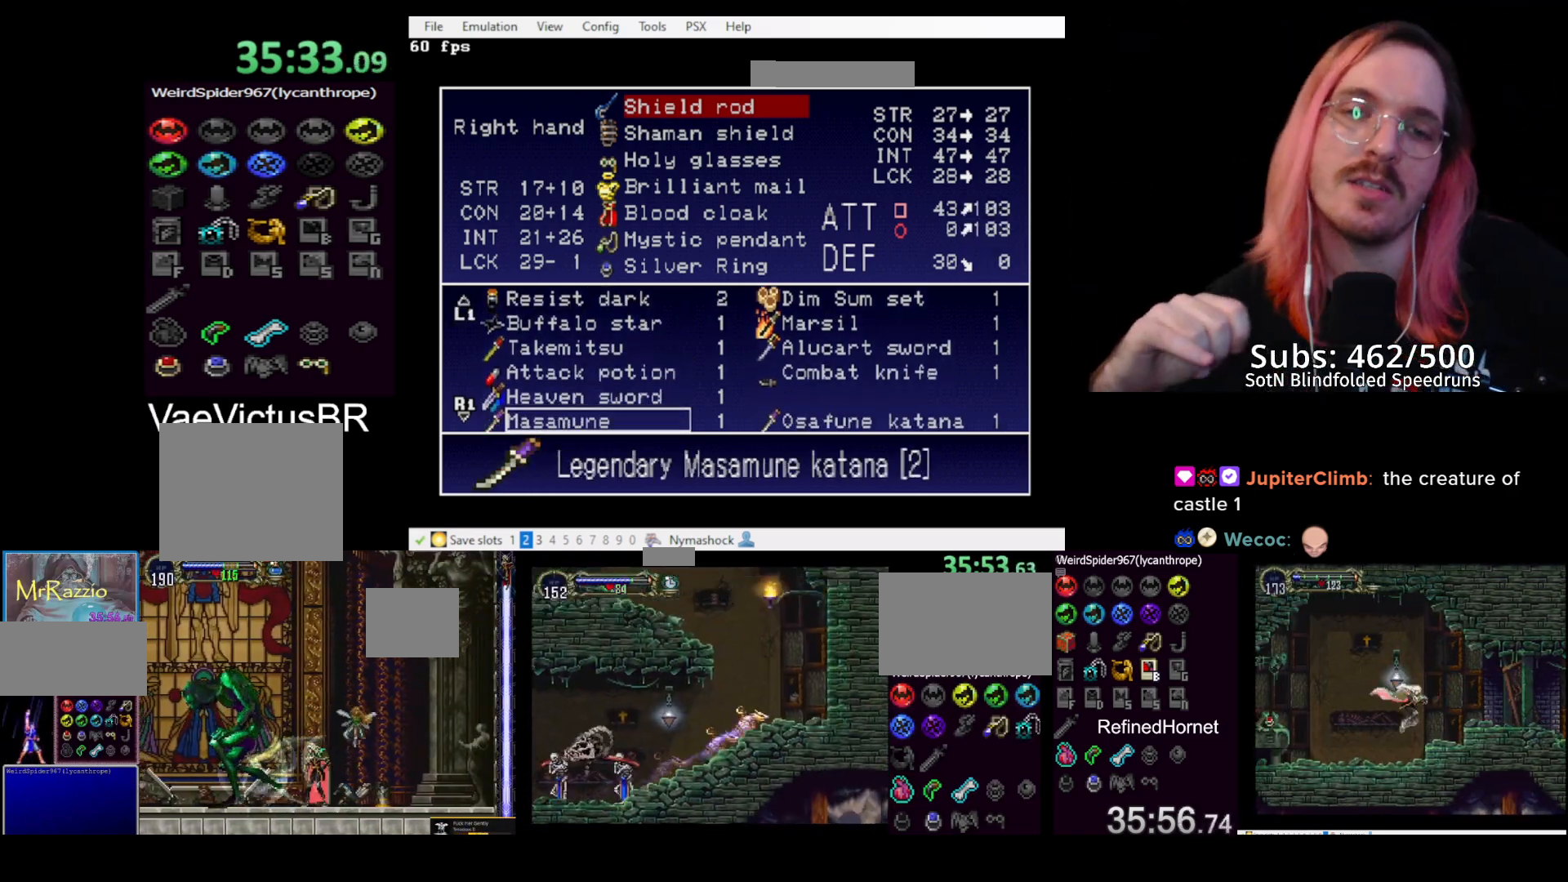
{"buttons": ["DPAD_DOWN"], "left_stick": "center", "events": [[500, "DPAD_DOWN", "down"]]}
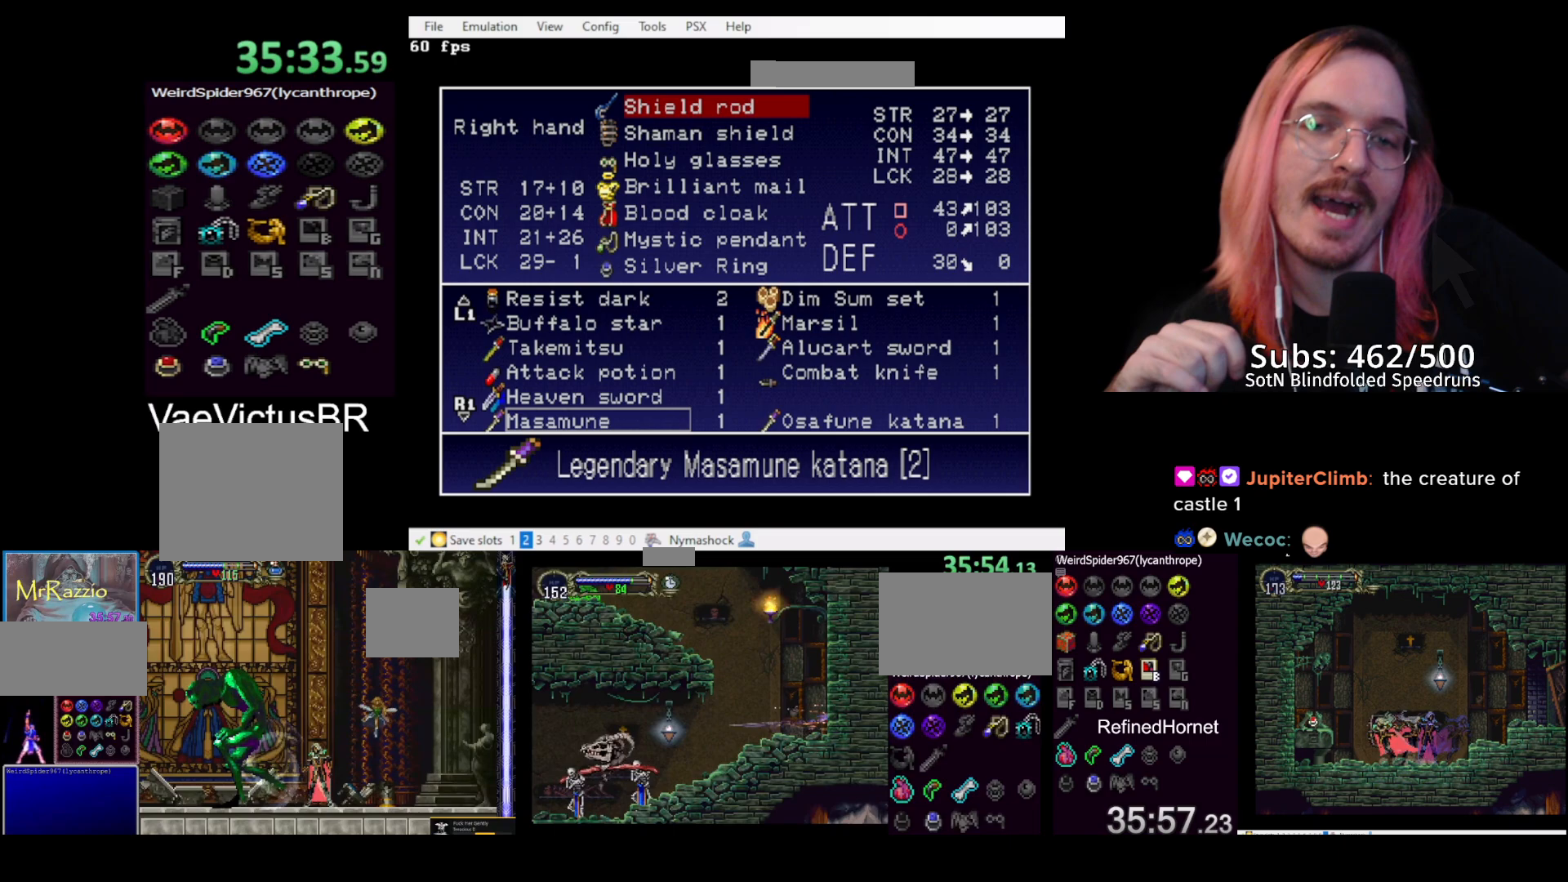
{"buttons": [], "left_stick": "center", "events": [[83, "DPAD_DOWN", "up"], [100, "DPAD_DOWN", "down"], [267, "DPAD_DOWN", "up"]]}
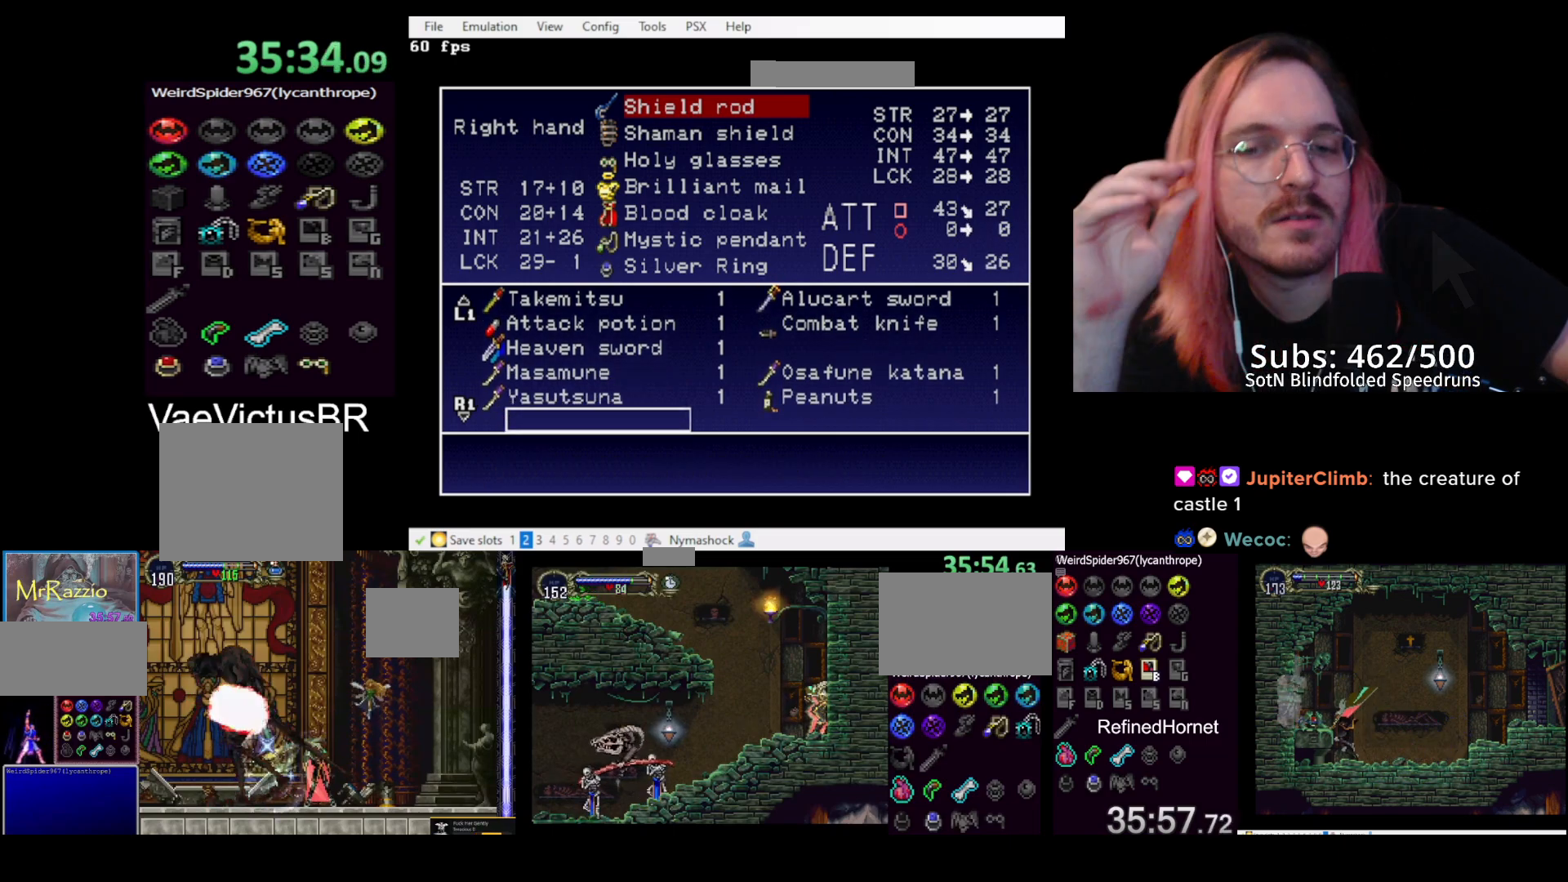
{"buttons": ["DPAD_UP"], "left_stick": "center", "events": [[250, "DPAD_RIGHT", "down"], [333, "DPAD_RIGHT", "up"], [467, "DPAD_UP", "down"]]}
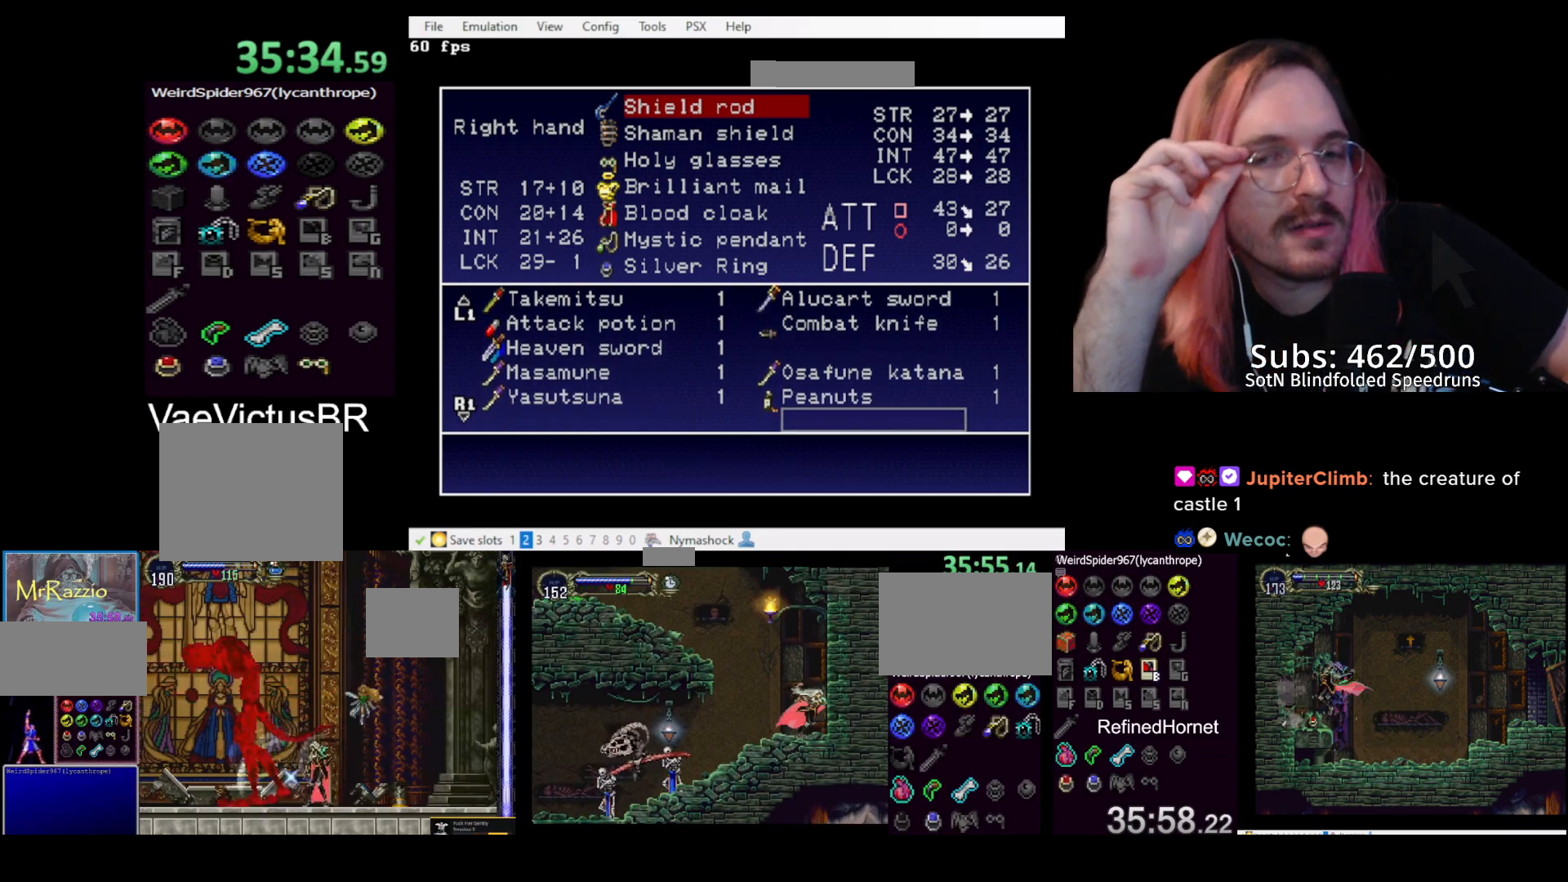
{"buttons": ["DPAD_UP"], "left_stick": "center", "events": [[33, "DPAD_UP", "up"], [100, "DPAD_UP", "down"], [167, "DPAD_UP", "up"], [217, "DPAD_UP", "down"], [300, "DPAD_UP", "up"], [333, "DPAD_UP", "down"], [417, "DPAD_UP", "up"], [450, "DPAD_UP", "down"]]}
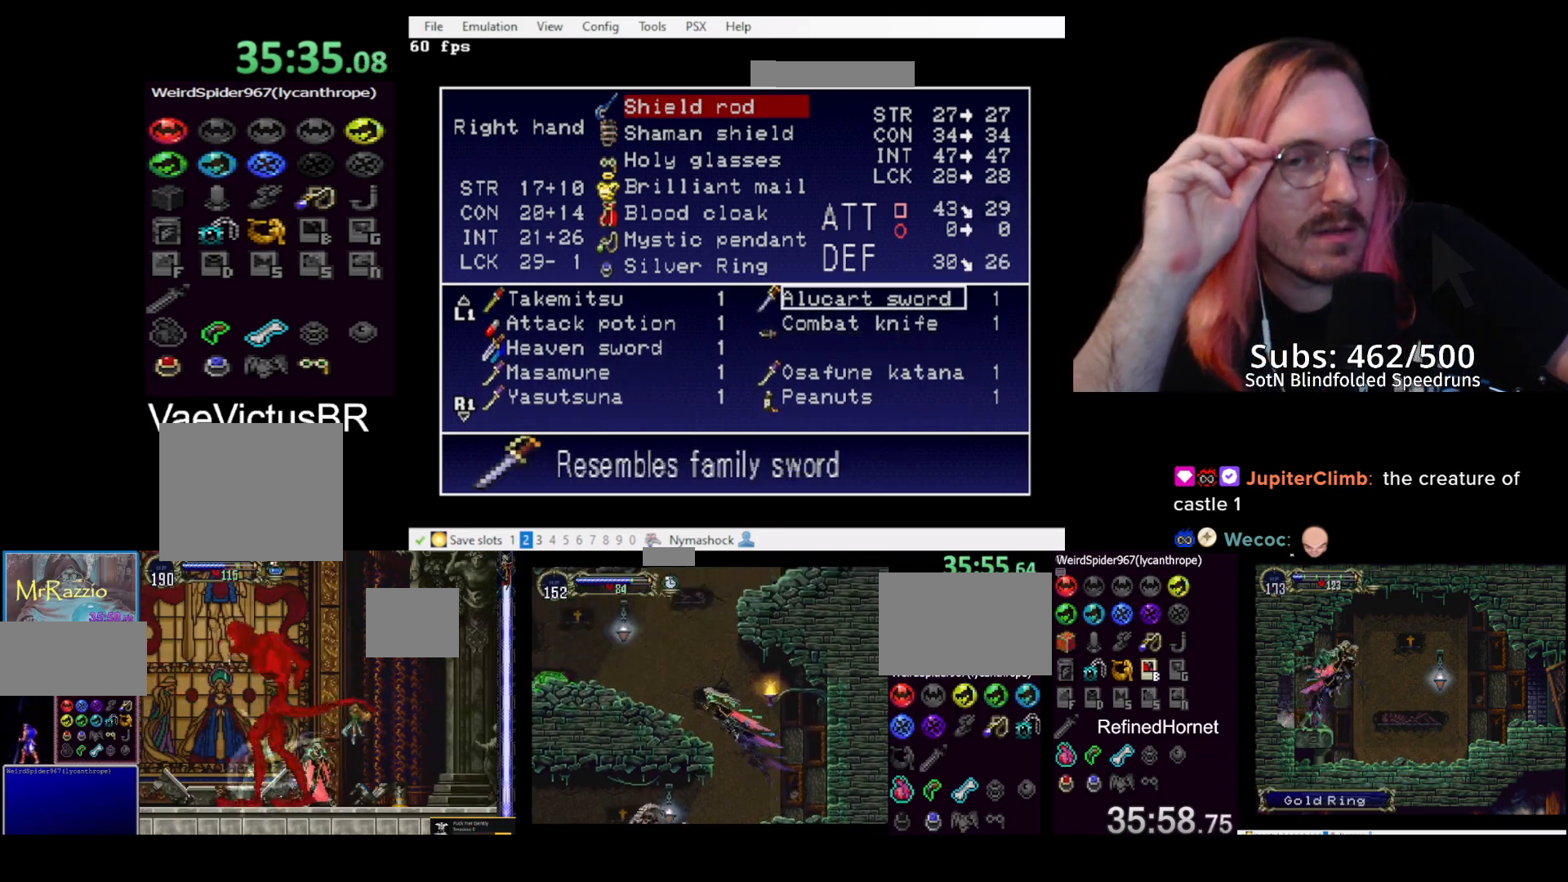
{"buttons": ["DPAD_UP"], "left_stick": "center", "events": [[17, "DPAD_UP", "up"], [50, "DPAD_UP", "down"], [150, "DPAD_UP", "up"], [167, "DPAD_UP", "down"], [250, "DPAD_UP", "up"], [267, "DPAD_UP", "down"], [383, "DPAD_UP", "up"], [417, "DPAD_UP", "down"]]}
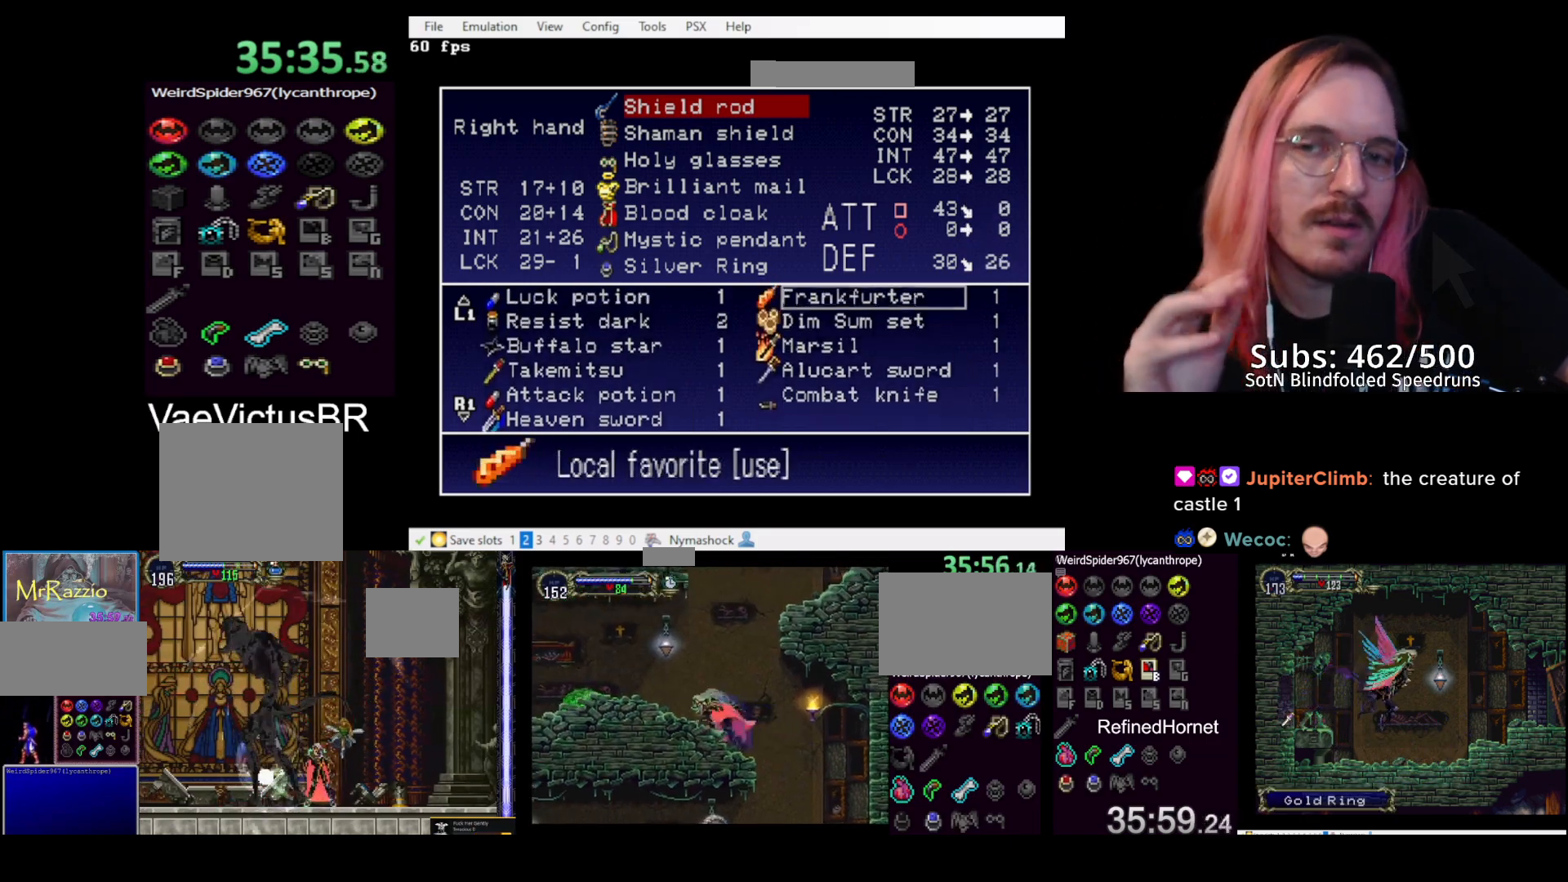
{"buttons": ["DPAD_UP"], "left_stick": "center", "events": [[83, "DPAD_UP", "up"], [250, "DPAD_UP", "down"], [333, "DPAD_UP", "up"], [400, "DPAD_UP", "down"], [433, "DPAD_UP", "up"], [483, "DPAD_UP", "down"]]}
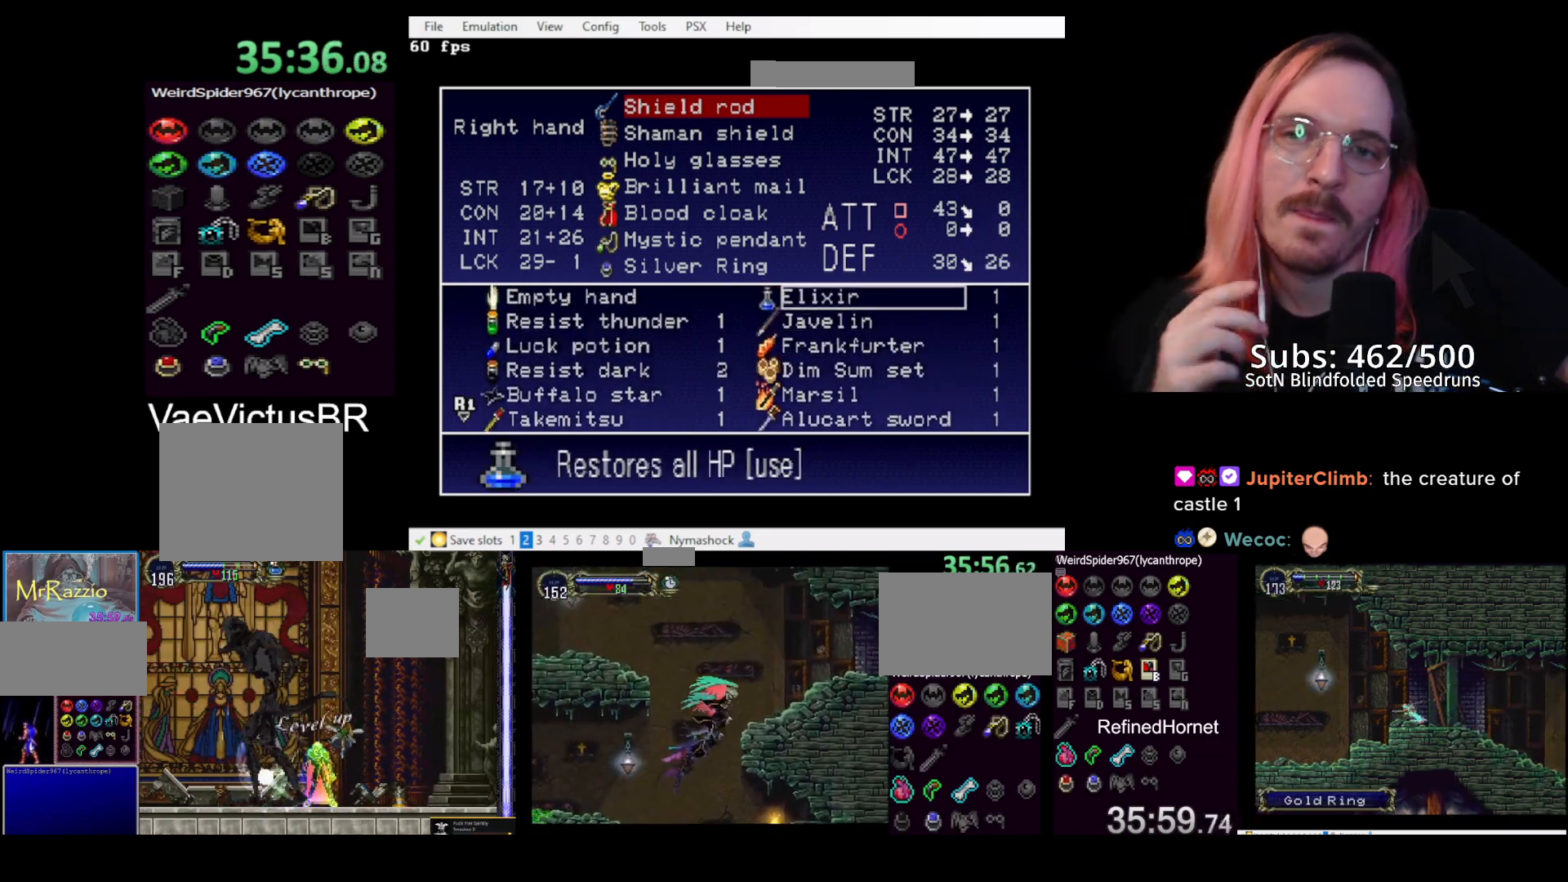
{"buttons": [], "left_stick": "center", "events": [[167, "DPAD_UP", "up"]]}
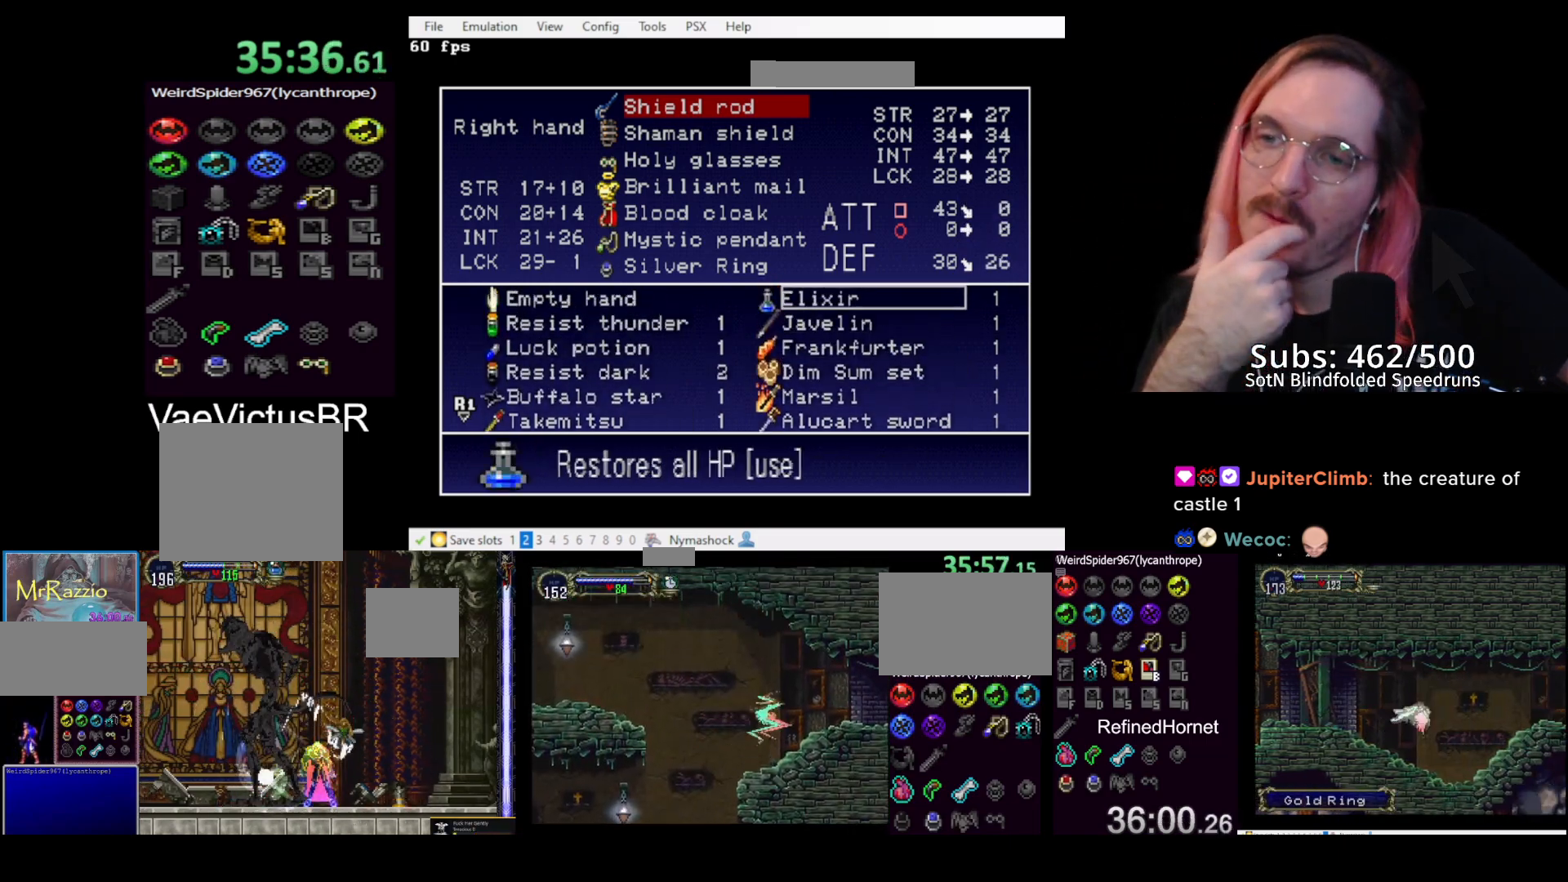
{"buttons": [], "left_stick": "center", "events": []}
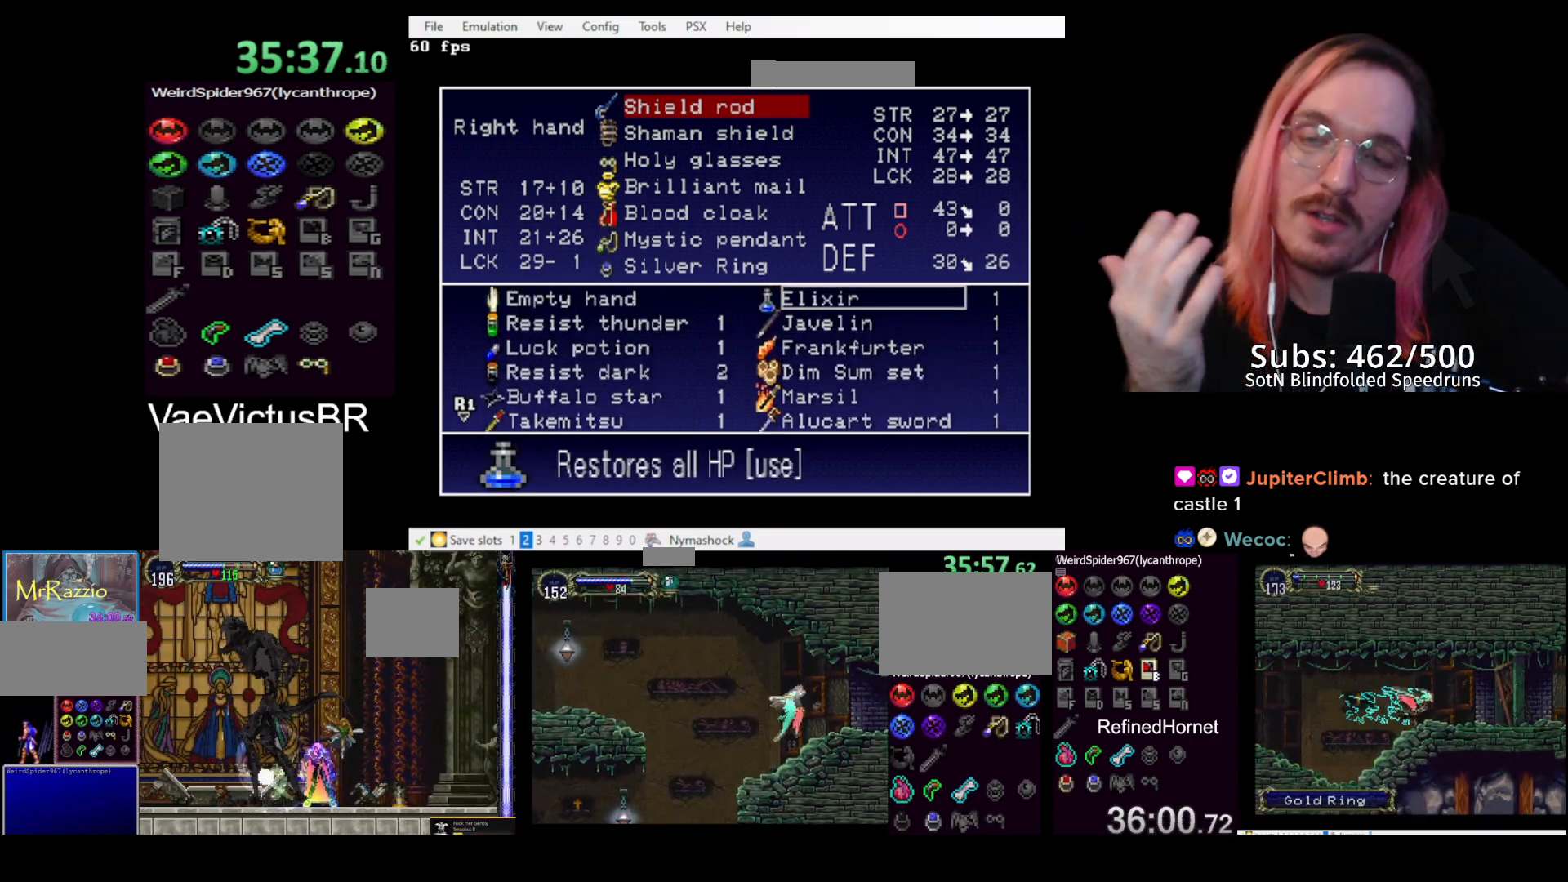
{"buttons": [], "left_stick": "center", "events": []}
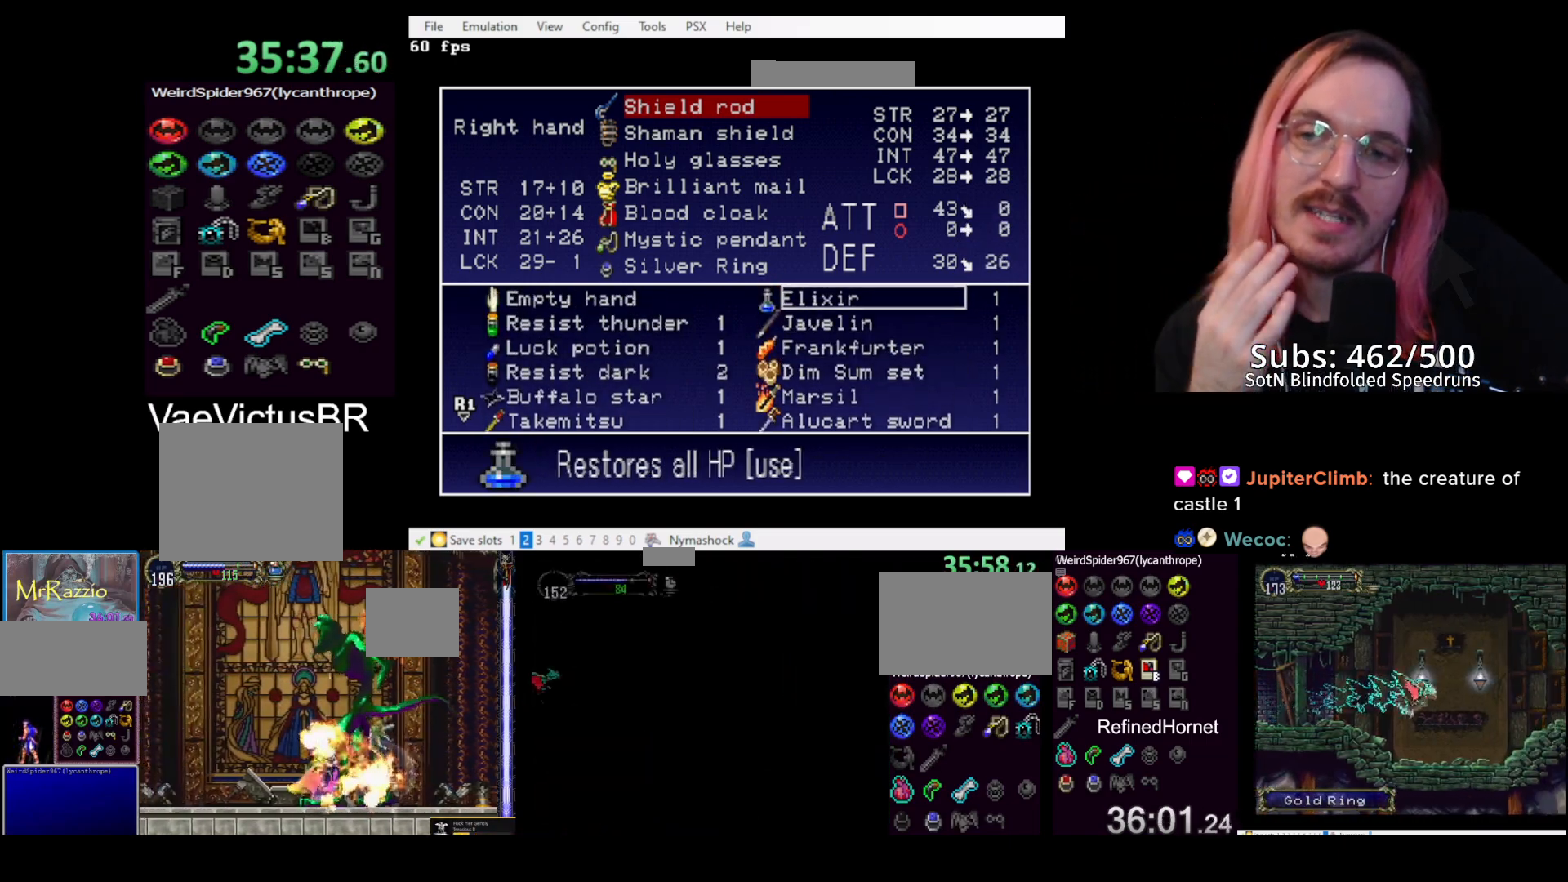
{"buttons": [], "left_stick": "center", "events": []}